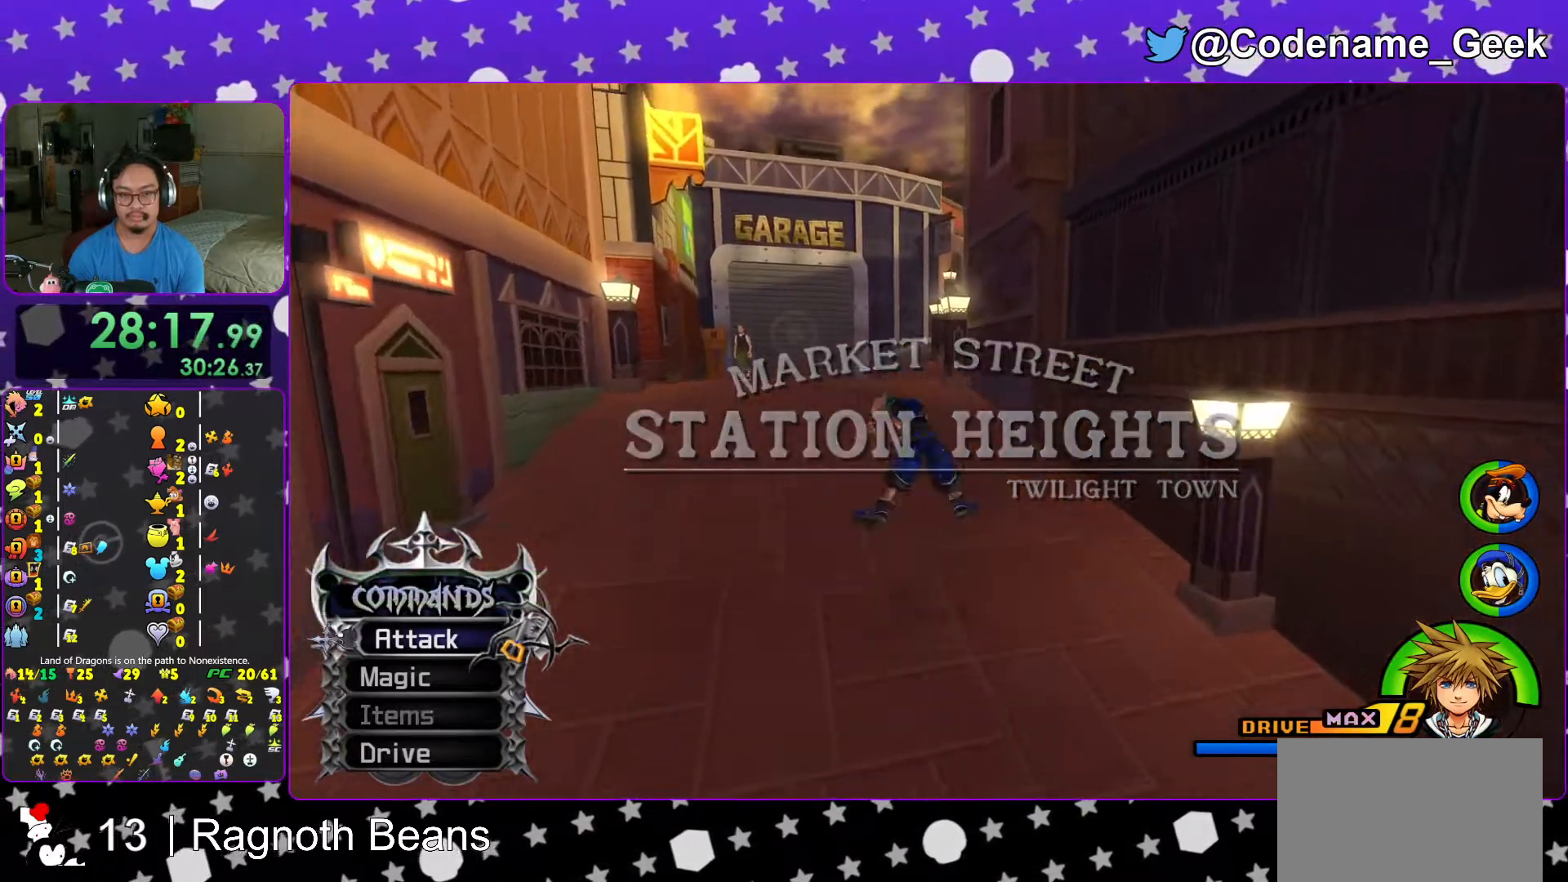
Gameplay with a controller (Nintendo layout); each line is a JSON object with the inputs held at the frame after it. "events" lists button and stick changes between this image and that frame as [ms after this image, input, new state], when the widget could be followed in between. Not read: L3 R3.
{"buttons": [], "left_stick": "up", "right_stick": "center", "events": [[167, "B", "up"], [233, "Y", "down"], [317, "left_stick", "up"], [383, "right_stick", "right"], [483, "Y", "up"], [483, "right_stick", "center"]]}
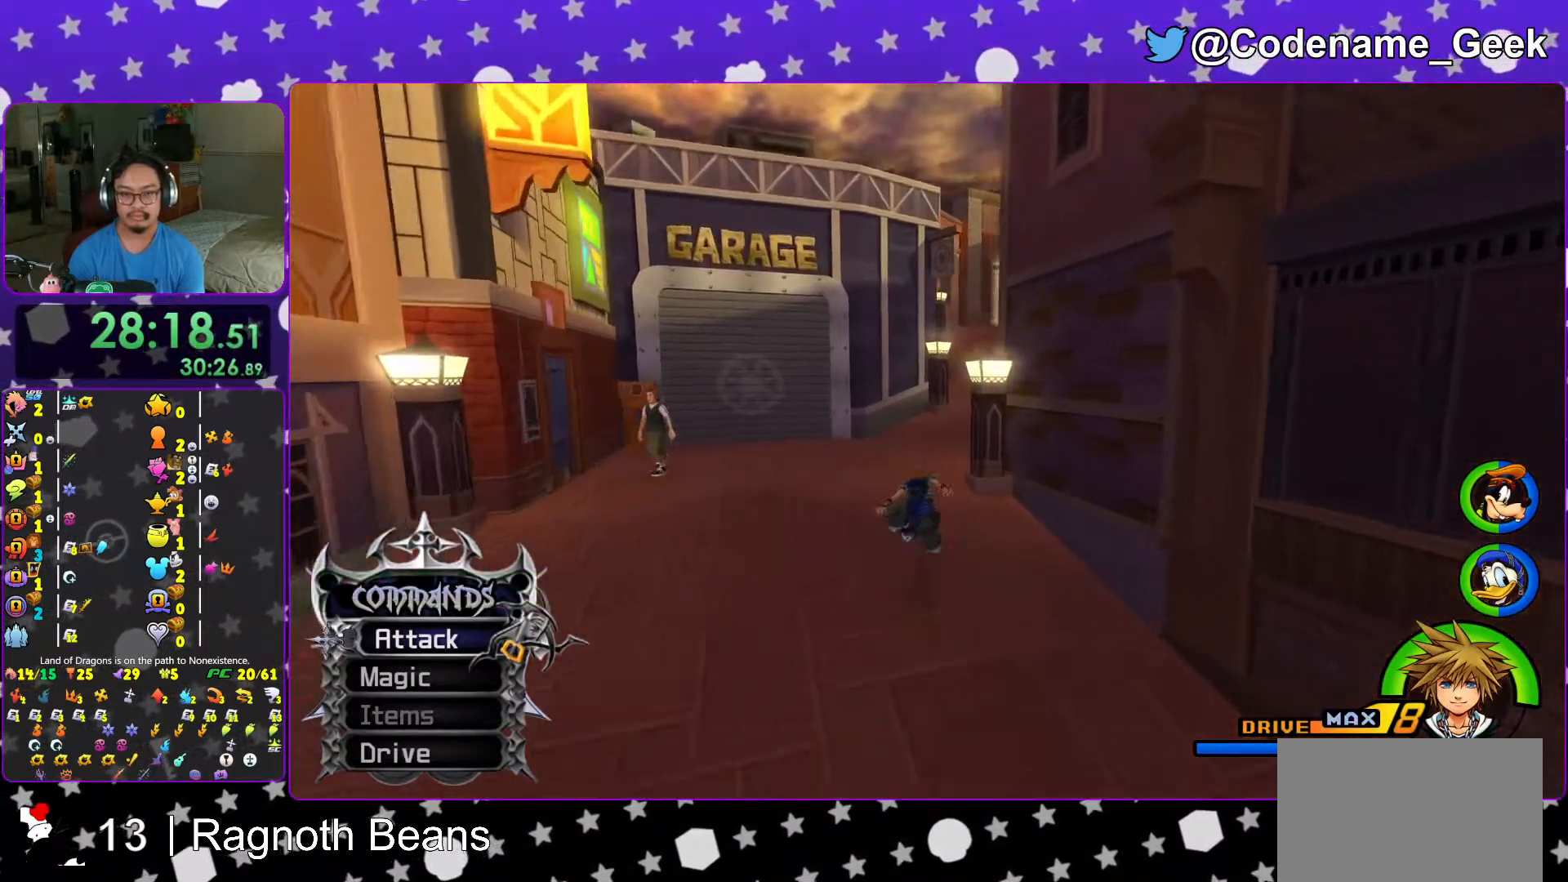
{"buttons": ["Y"], "left_stick": "up", "right_stick": "center", "events": [[167, "B", "down"], [267, "B", "up"], [317, "B", "down"], [433, "B", "up"], [483, "Y", "down"]]}
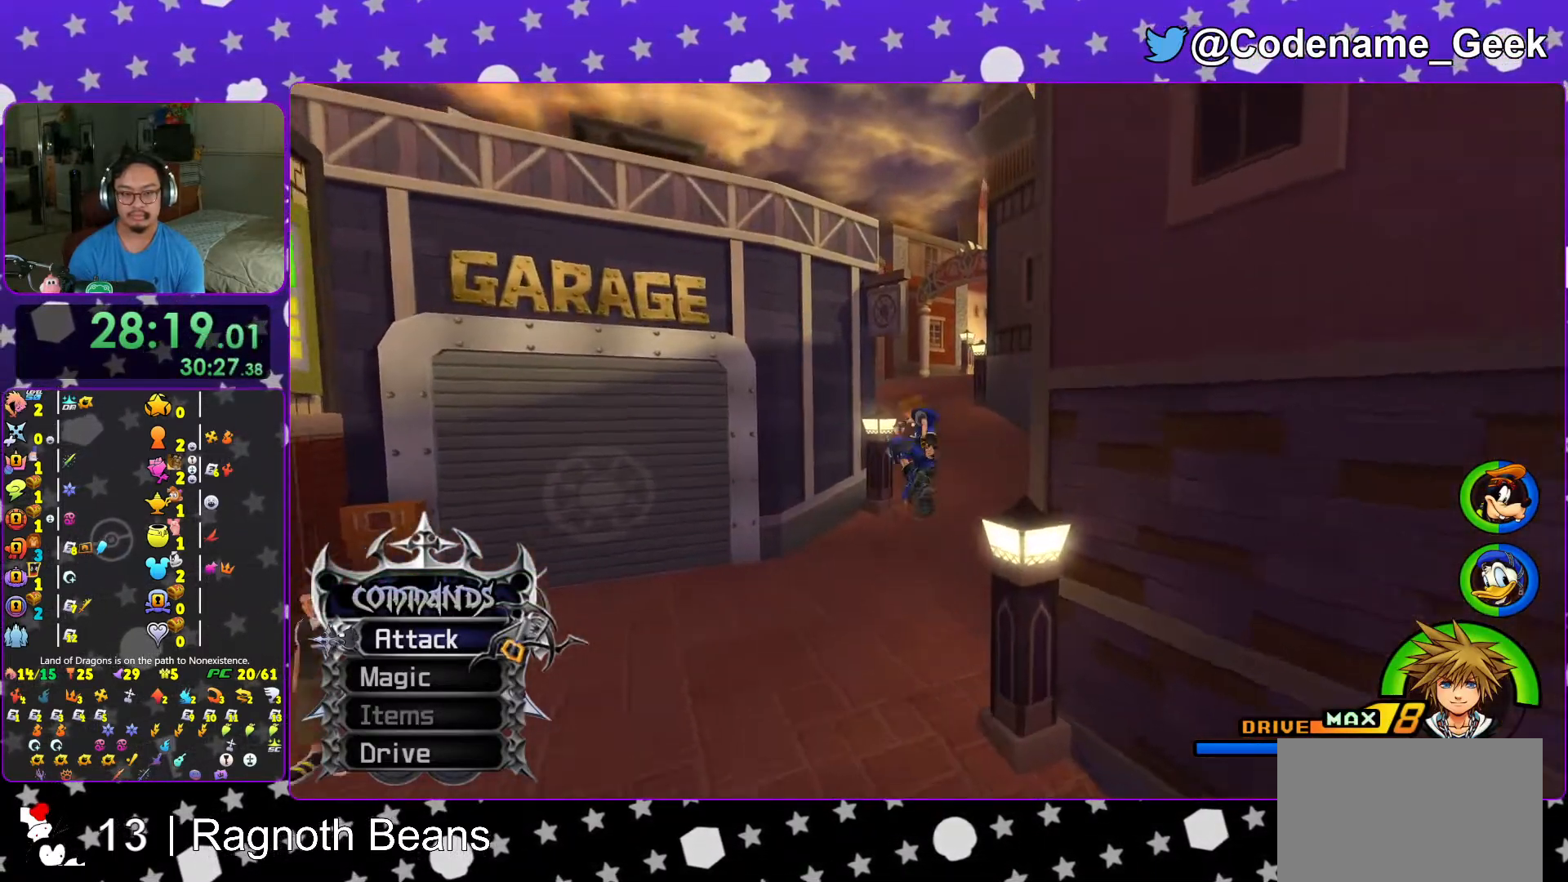
{"buttons": [], "left_stick": "center", "right_stick": "center", "events": [[67, "left_stick", "center"], [217, "DPAD_UP", "down"], [283, "A", "down"], [317, "DPAD_UP", "up"], [367, "Y", "up"], [417, "A", "up"]]}
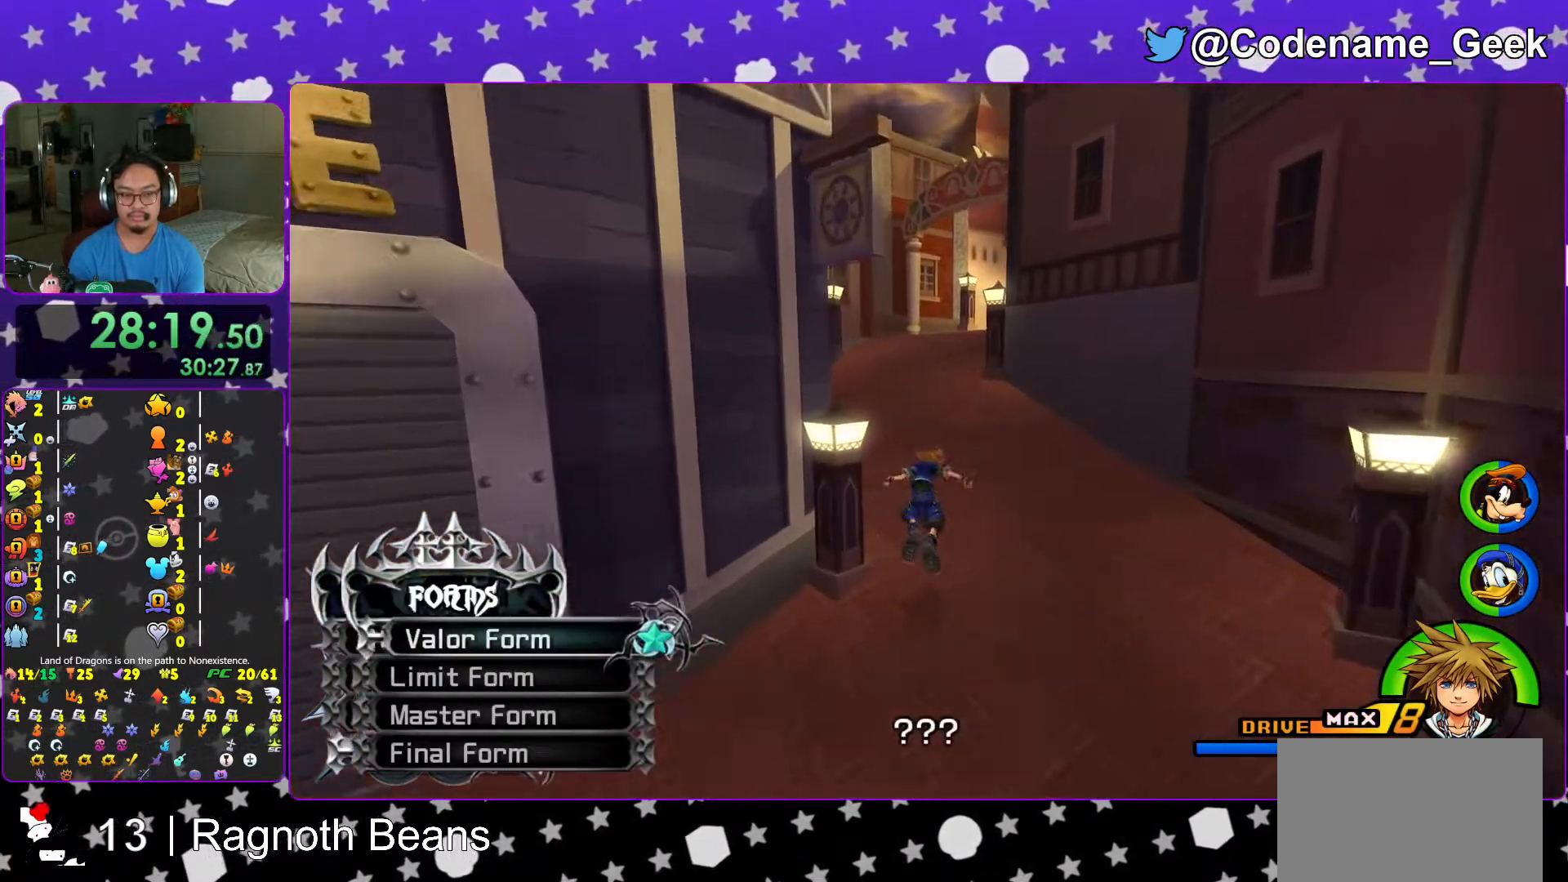
{"buttons": [], "left_stick": "center", "right_stick": "center", "events": [[67, "DPAD_UP", "down"], [167, "DPAD_UP", "up"], [367, "A", "down"], [417, "A", "up"]]}
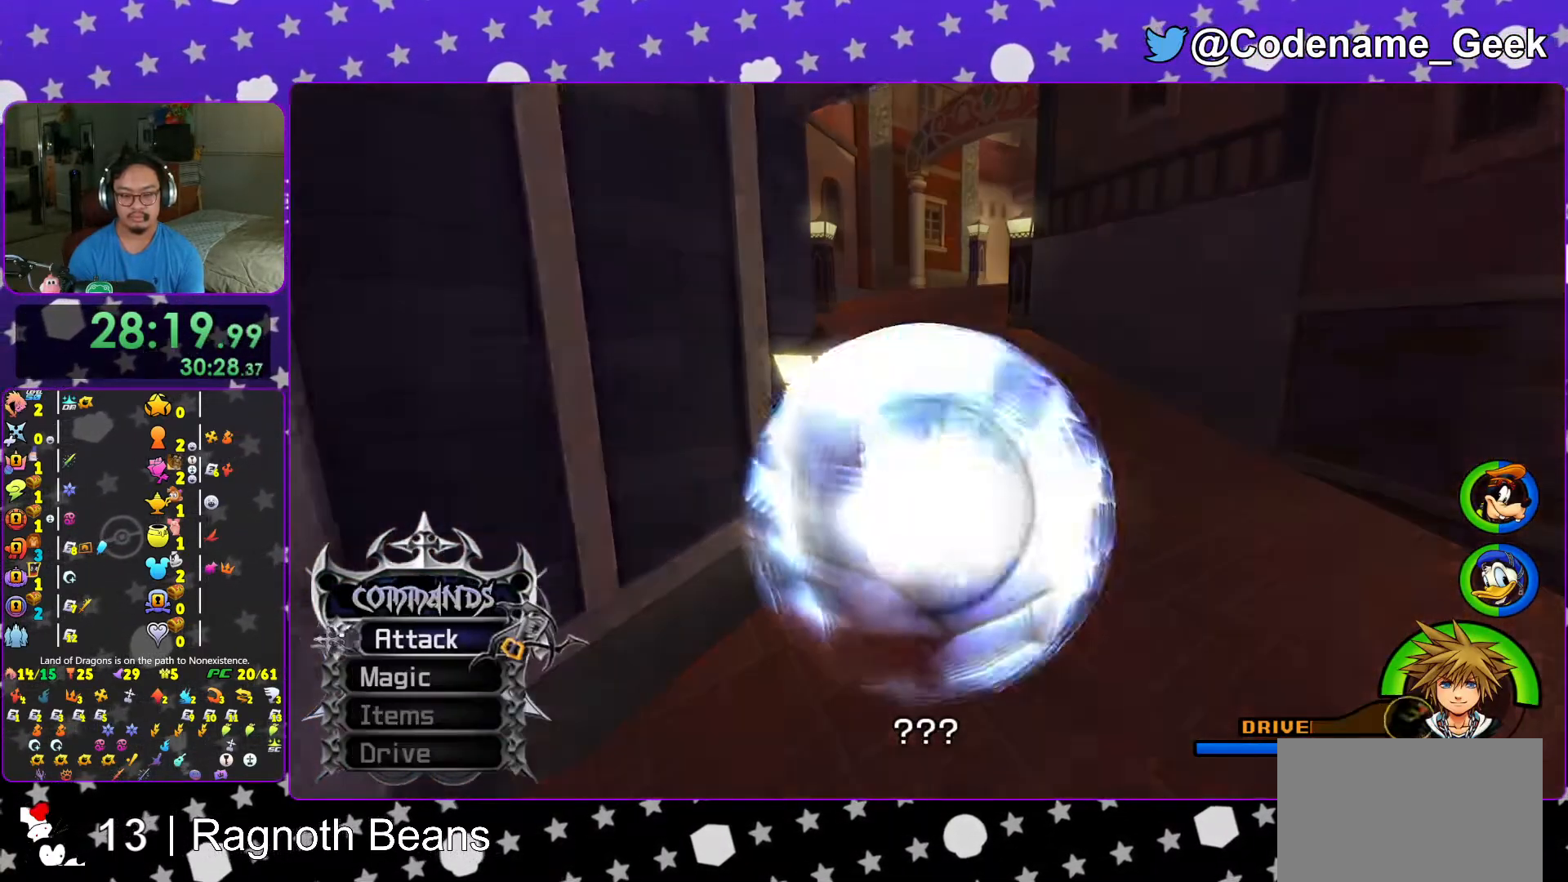
{"buttons": [], "left_stick": "up", "right_stick": "down", "events": [[17, "A", "down"], [117, "A", "up"], [267, "left_stick", "up"], [267, "right_stick", "down"]]}
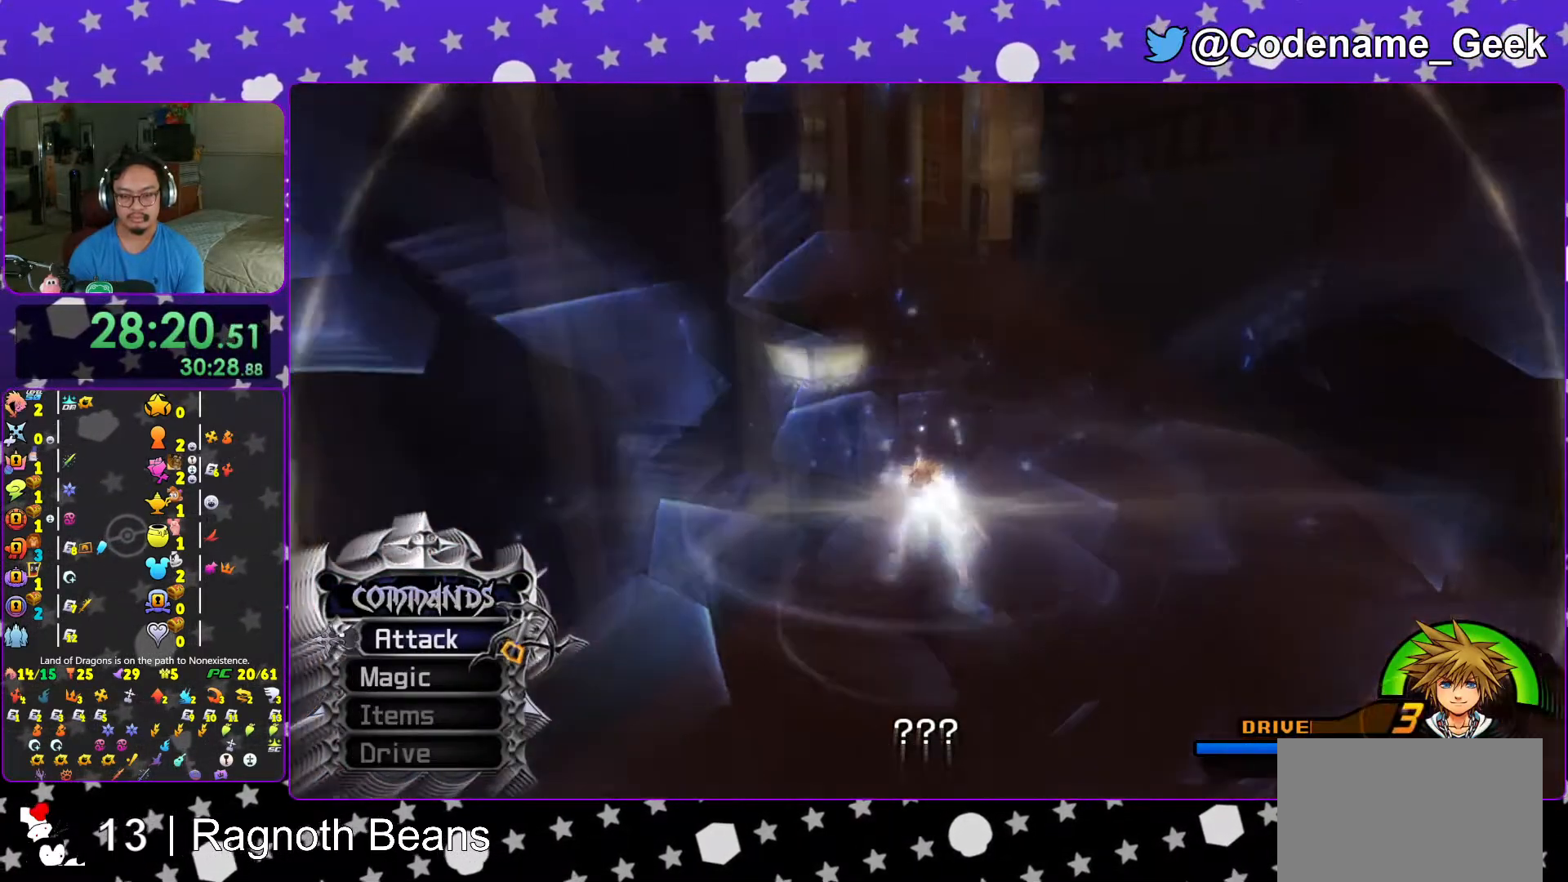
{"buttons": ["B"], "left_stick": "up", "right_stick": "center", "events": [[283, "right_stick", "center"], [433, "B", "down"]]}
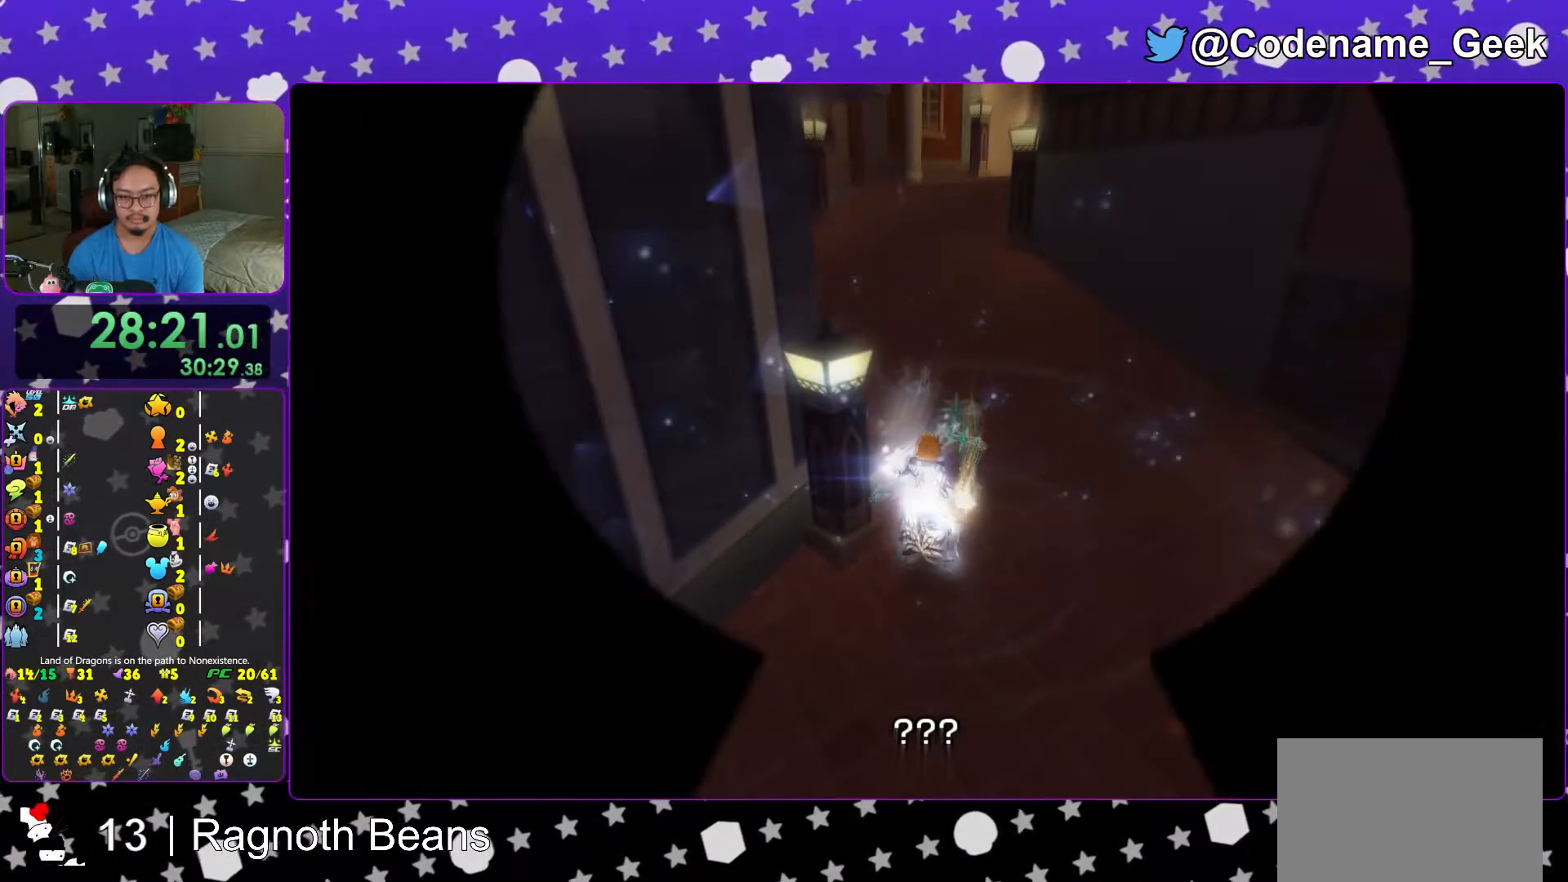
{"buttons": ["B"], "left_stick": "center", "right_stick": "center", "events": [[17, "B", "up"], [83, "B", "down"], [83, "left_stick", "center"], [167, "B", "up"], [267, "B", "down"], [333, "B", "up"], [417, "B", "down"]]}
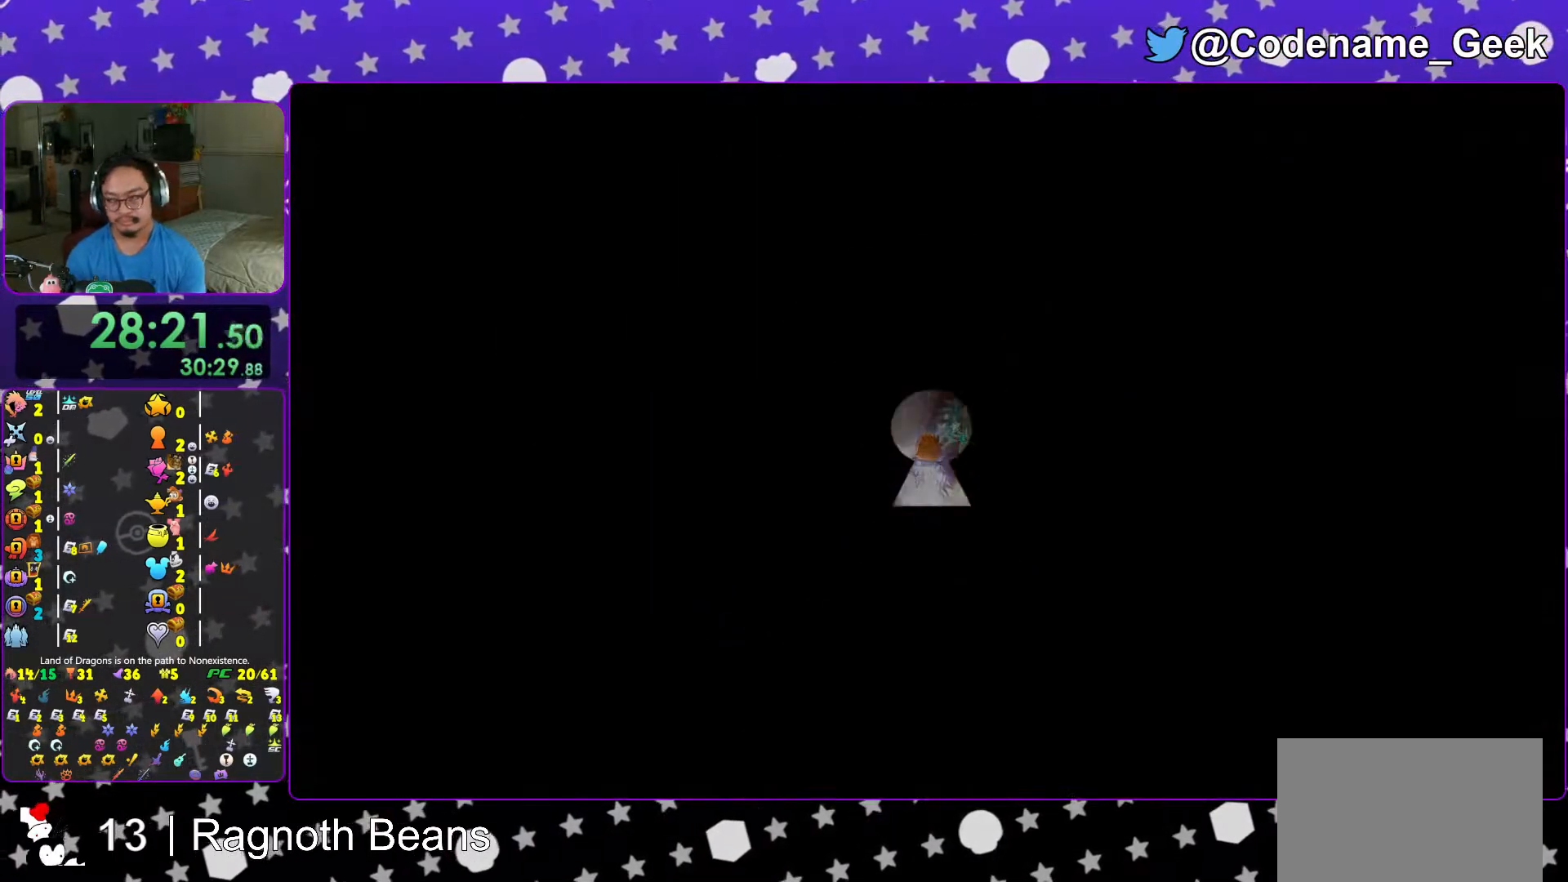
{"buttons": ["B"], "left_stick": "center", "right_stick": "center", "events": [[17, "B", "up"], [83, "B", "down"], [183, "B", "up"], [283, "B", "down"], [367, "B", "up"], [467, "B", "down"]]}
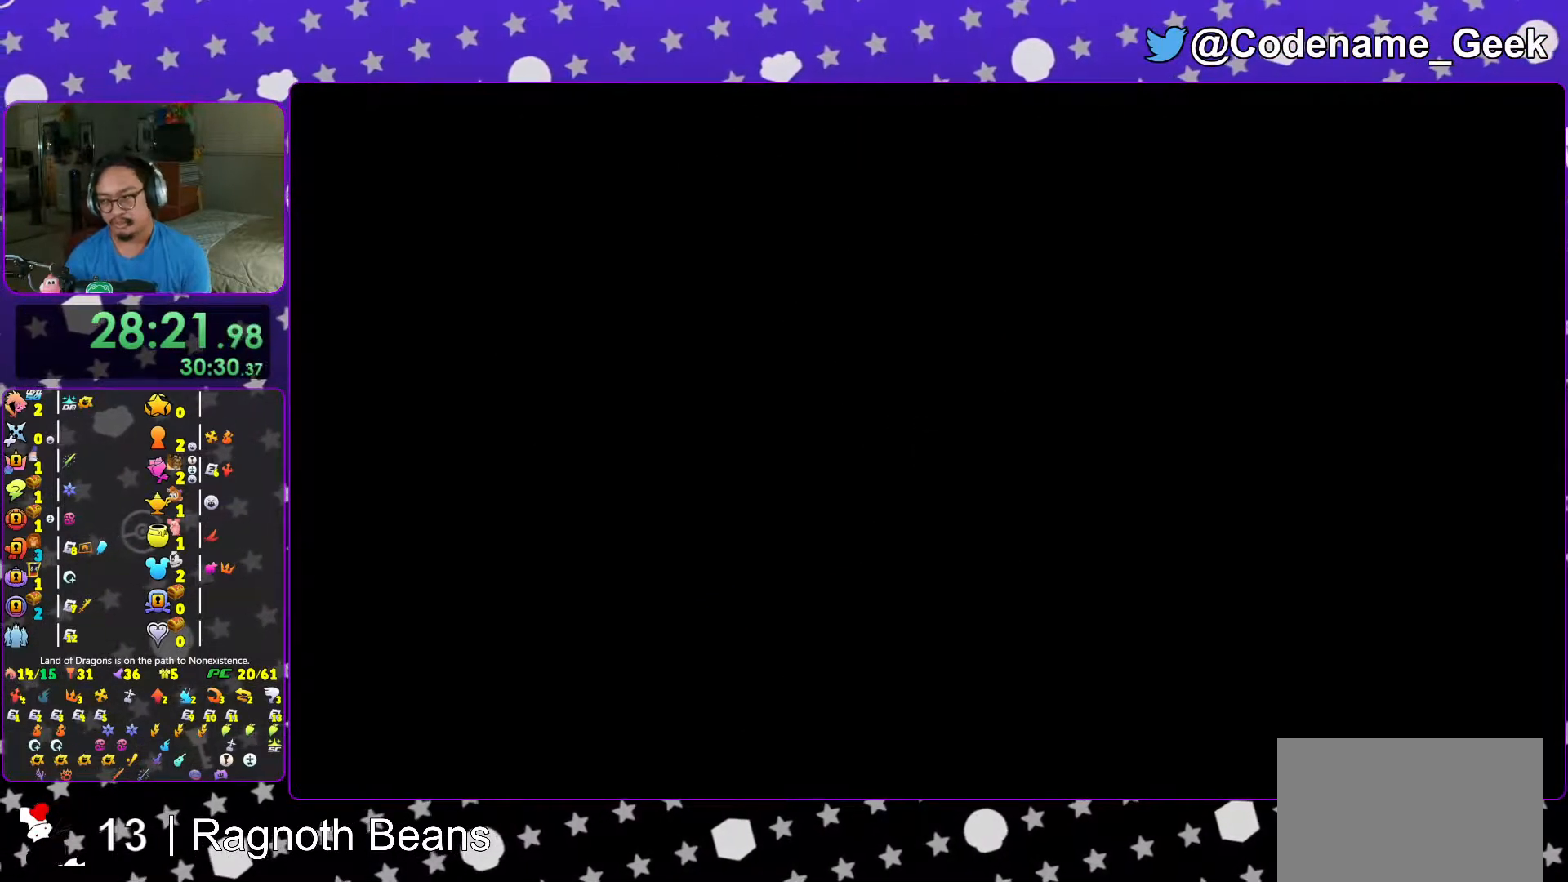
{"buttons": ["B"], "left_stick": "center", "right_stick": "center", "events": [[33, "B", "up"], [133, "B", "down"], [217, "B", "up"], [317, "B", "down"], [383, "B", "up"], [483, "B", "down"]]}
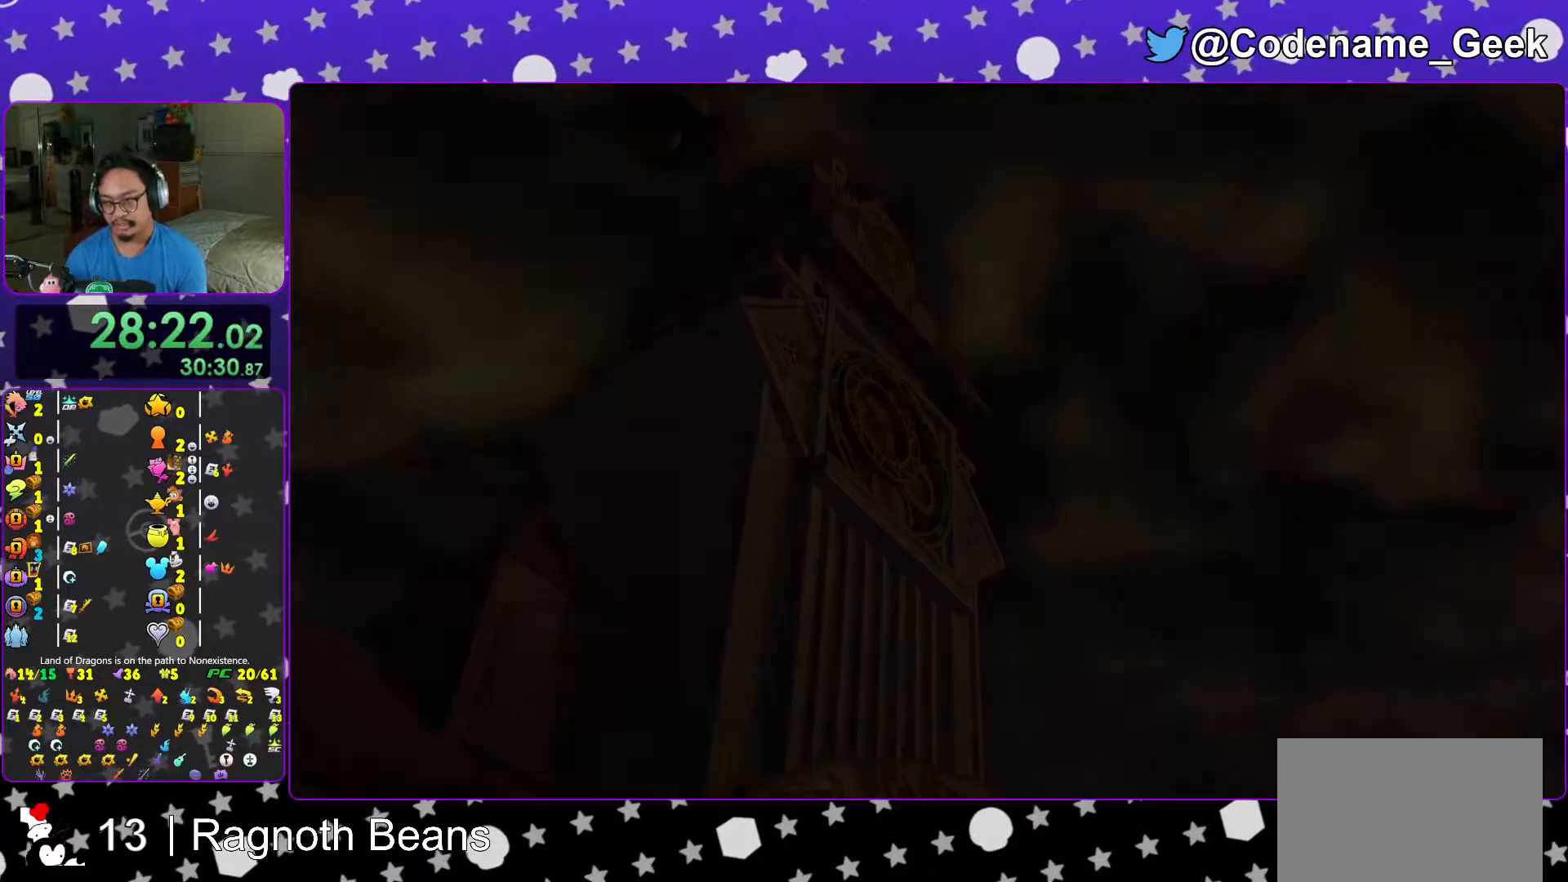
{"buttons": ["B"], "left_stick": "center", "right_stick": "center", "events": [[67, "B", "up"], [167, "B", "down"], [217, "B", "up"], [317, "B", "down"], [383, "B", "up"], [467, "B", "down"]]}
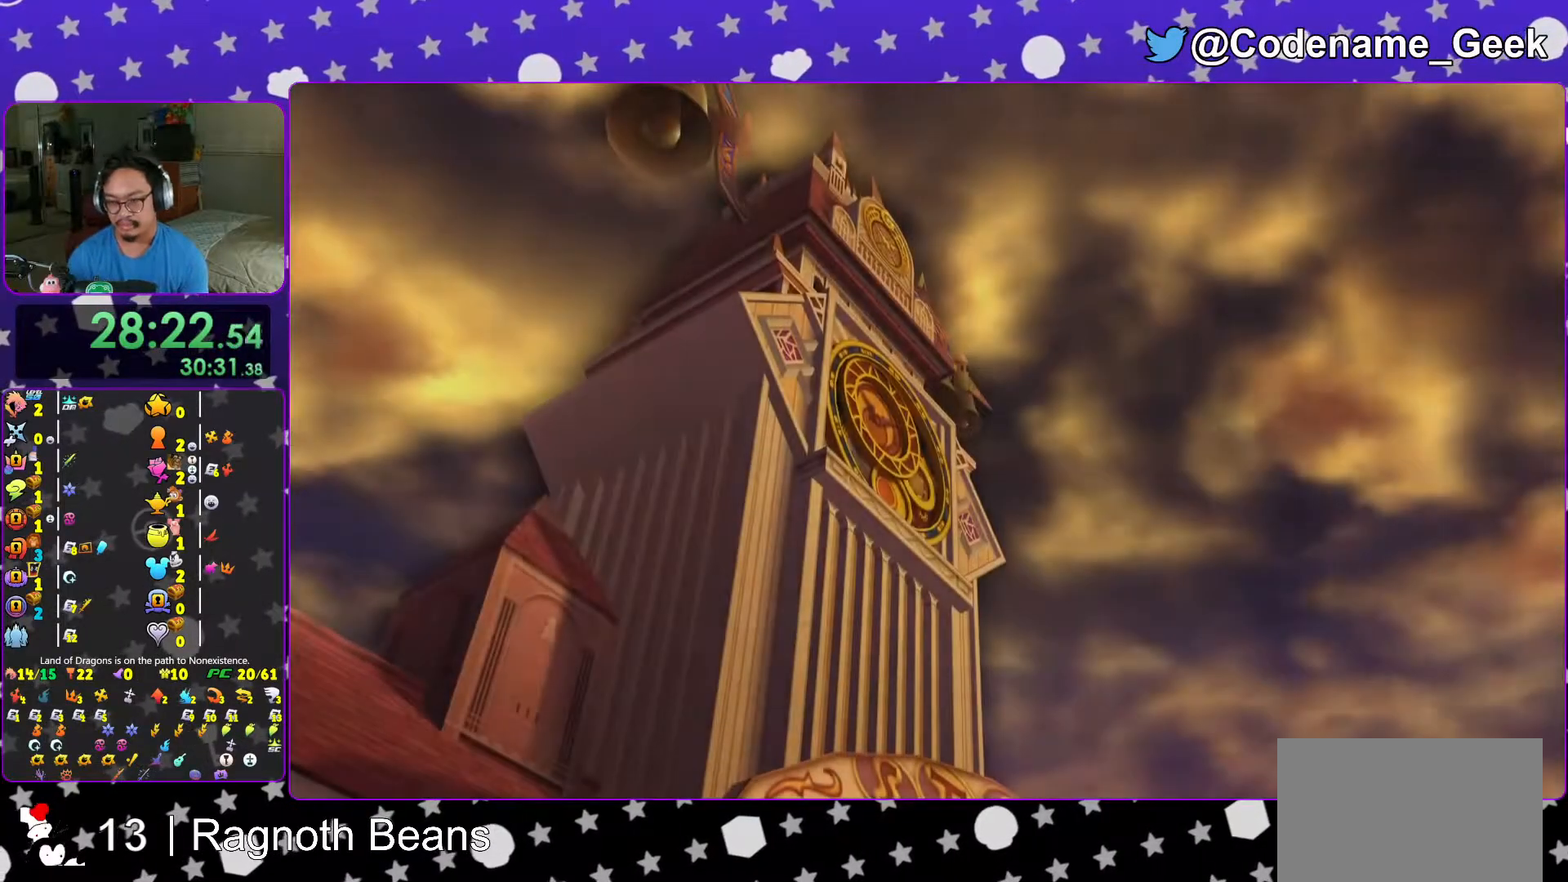
{"buttons": ["A", "DPAD_DOWN", "DPAD_RIGHT"], "left_stick": "center", "right_stick": "center", "events": [[33, "B", "up"], [217, "START", "down"], [367, "START", "up"], [383, "DPAD_DOWN", "down"], [433, "A", "down"], [467, "DPAD_RIGHT", "down"]]}
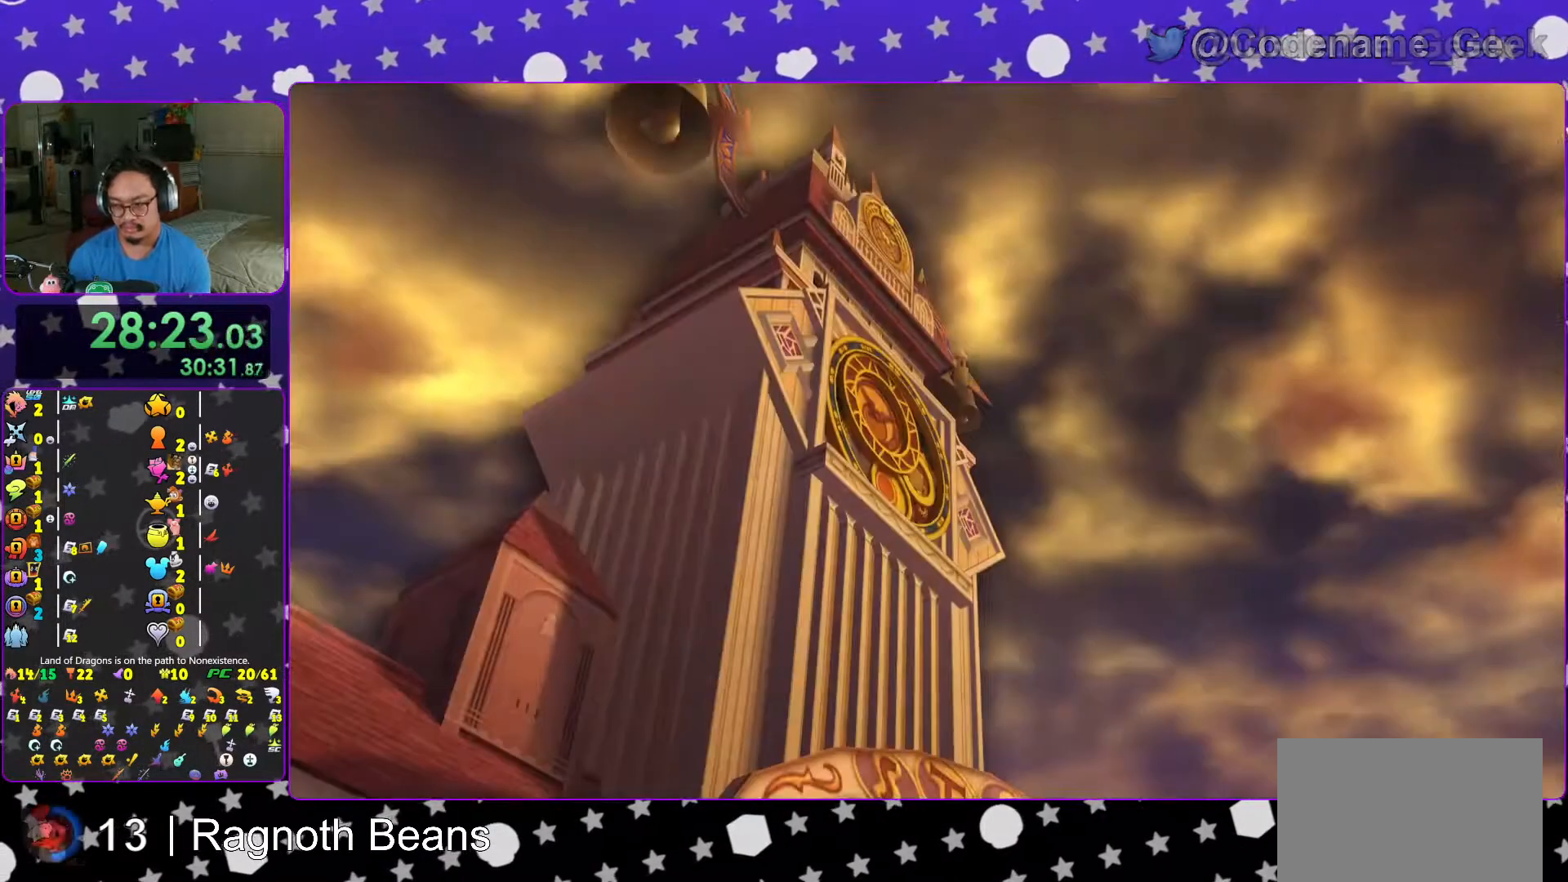
{"buttons": ["A"], "left_stick": "center", "right_stick": "center", "events": [[17, "B", "down"], [17, "DPAD_DOWN", "up"], [17, "DPAD_RIGHT", "up"], [67, "A", "up"], [117, "A", "down"], [217, "A", "up"], [333, "A", "down"], [333, "B", "up"], [417, "A", "up"], [417, "B", "down"], [467, "A", "down"], [467, "B", "up"]]}
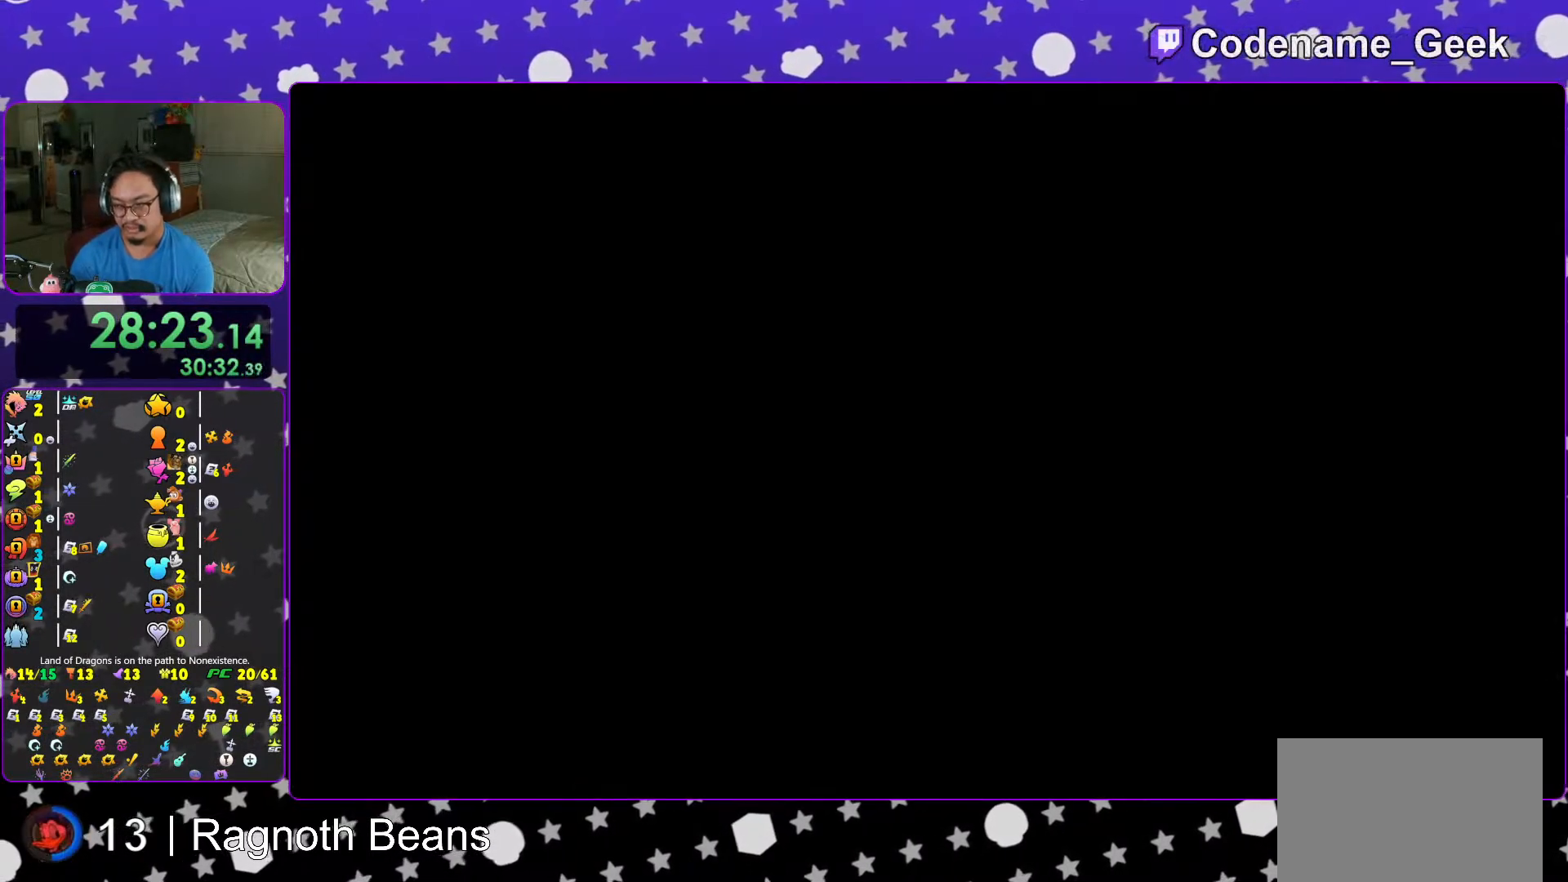
{"buttons": [], "left_stick": "center", "right_stick": "center", "events": [[17, "B", "down"], [33, "A", "up"], [117, "B", "up"], [133, "A", "down"], [167, "A", "up"], [167, "B", "down"], [217, "B", "up"], [233, "A", "down"], [283, "B", "down"], [317, "A", "up"], [367, "A", "down"], [367, "B", "up"], [417, "A", "up"], [417, "B", "down"], [483, "B", "up"]]}
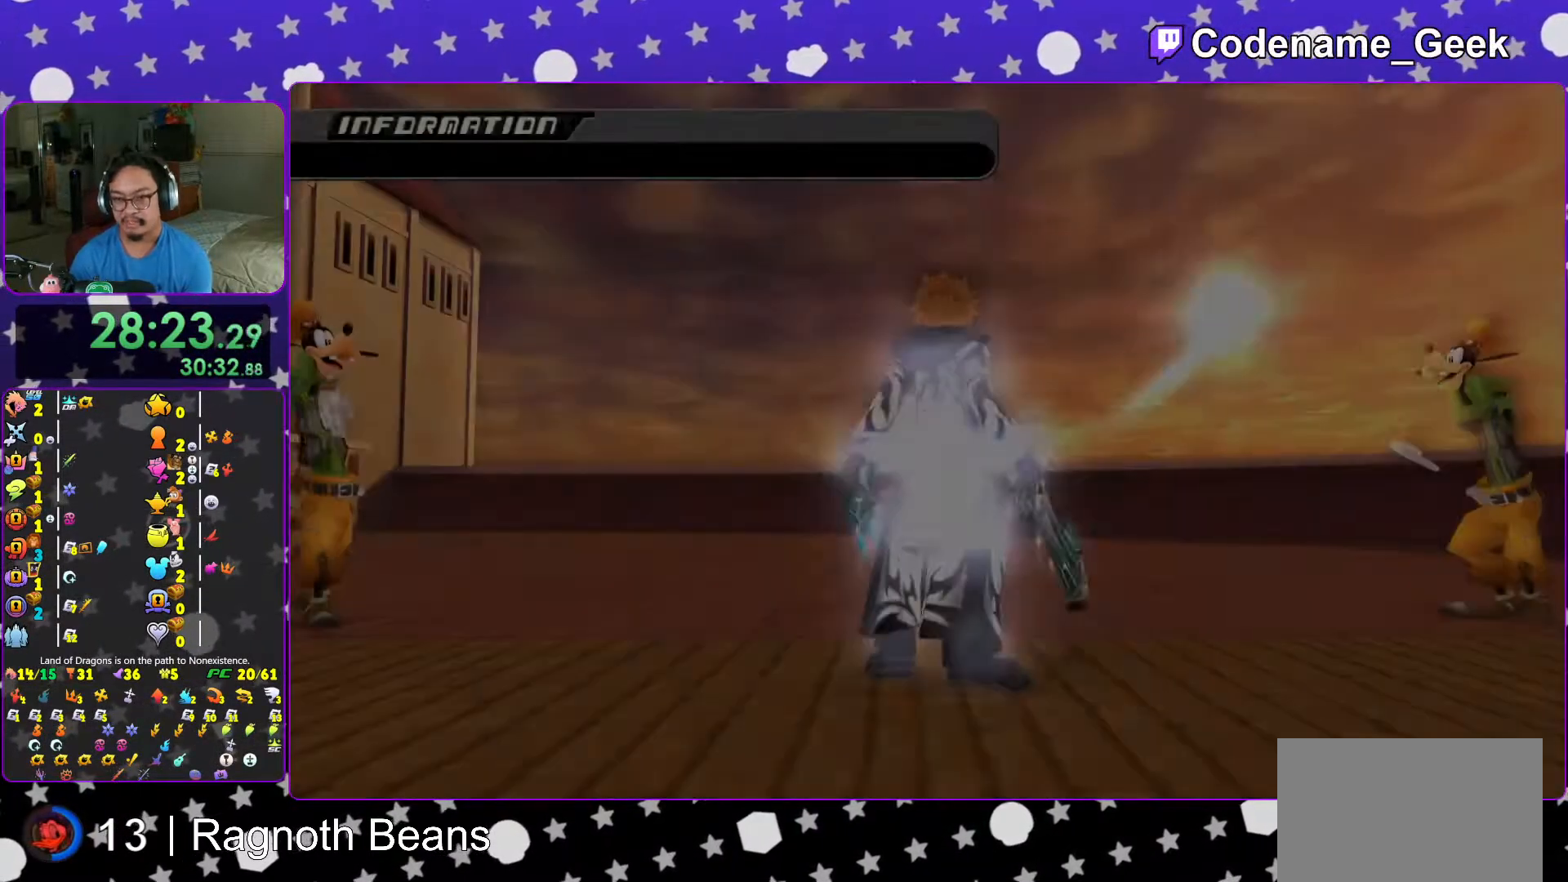
{"buttons": ["B"], "left_stick": "center", "right_stick": "center", "events": [[17, "A", "down"], [67, "B", "down"], [83, "A", "up"], [117, "A", "down"], [133, "B", "up"], [183, "B", "down"], [217, "A", "up"], [267, "A", "down"], [267, "B", "up"], [333, "B", "down"], [367, "A", "up"], [417, "A", "down"], [417, "B", "up"], [483, "A", "up"], [483, "B", "down"]]}
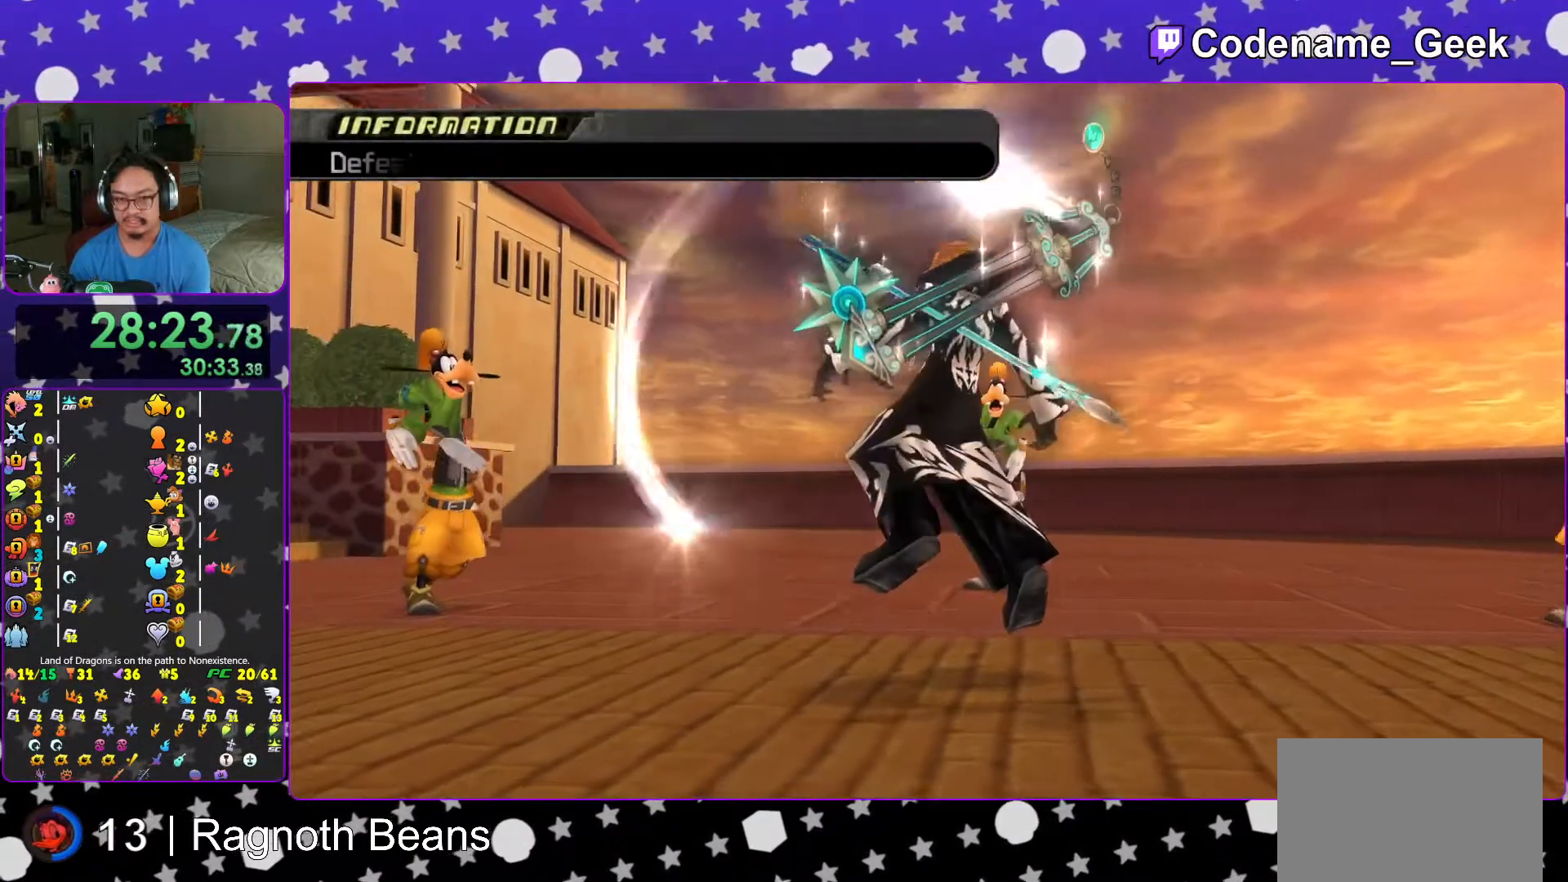
{"buttons": ["A"], "left_stick": "center", "right_stick": "center", "events": [[67, "A", "down"], [67, "B", "up"], [117, "B", "down"], [133, "A", "up"], [183, "A", "down"], [217, "B", "up"], [233, "B", "down"], [267, "A", "up"], [333, "A", "down"], [333, "B", "up"], [383, "A", "up"], [383, "B", "down"], [467, "A", "down"], [467, "B", "up"]]}
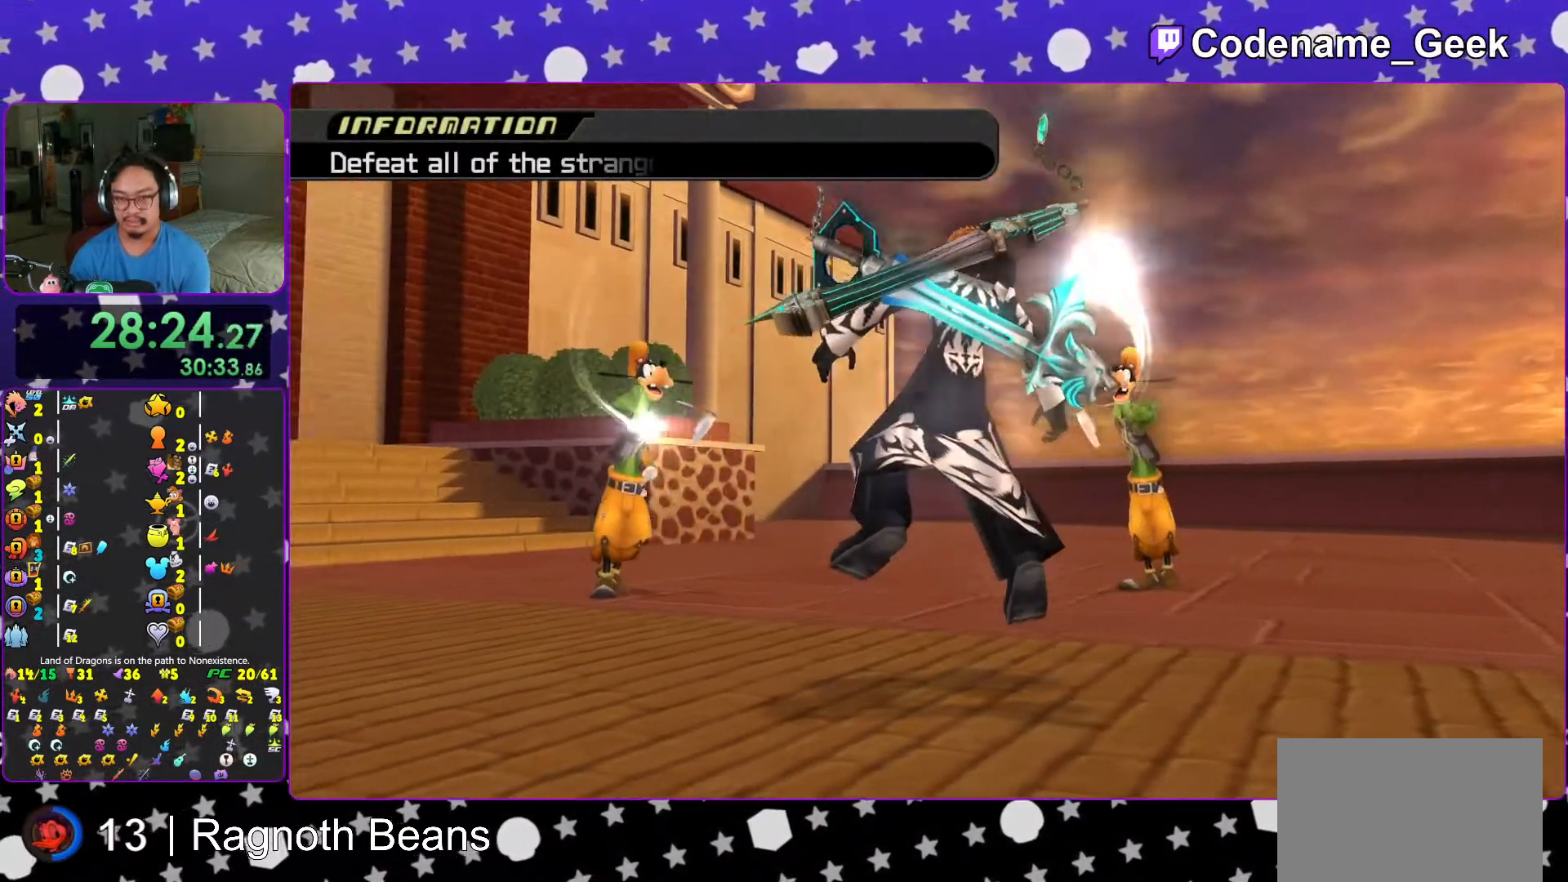
{"buttons": ["B"], "left_stick": "center", "right_stick": "center", "events": [[33, "B", "down"], [67, "A", "up"], [117, "A", "down"], [133, "B", "up"], [183, "B", "down"], [217, "A", "up"], [267, "A", "down"], [267, "B", "up"], [317, "B", "down"], [333, "A", "up"], [417, "A", "down"], [417, "B", "up"], [467, "A", "up"], [467, "B", "down"]]}
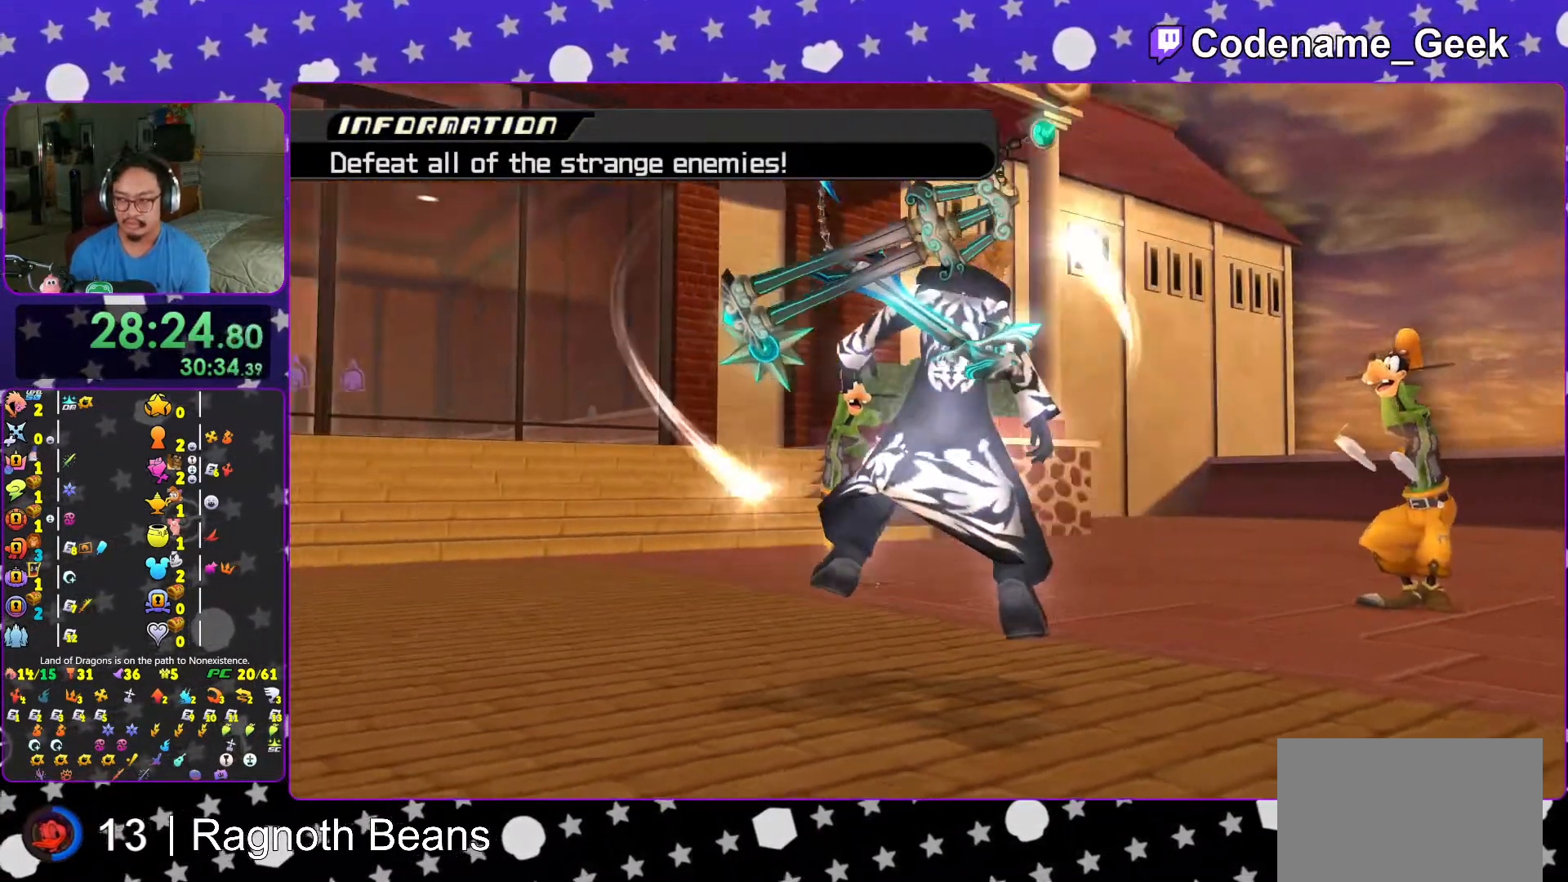
{"buttons": ["A"], "left_stick": "center", "right_stick": "center", "events": [[17, "A", "down"], [33, "B", "up"], [117, "A", "up"], [117, "B", "down"], [167, "A", "down"], [167, "B", "up"], [217, "B", "down"], [283, "B", "up"]]}
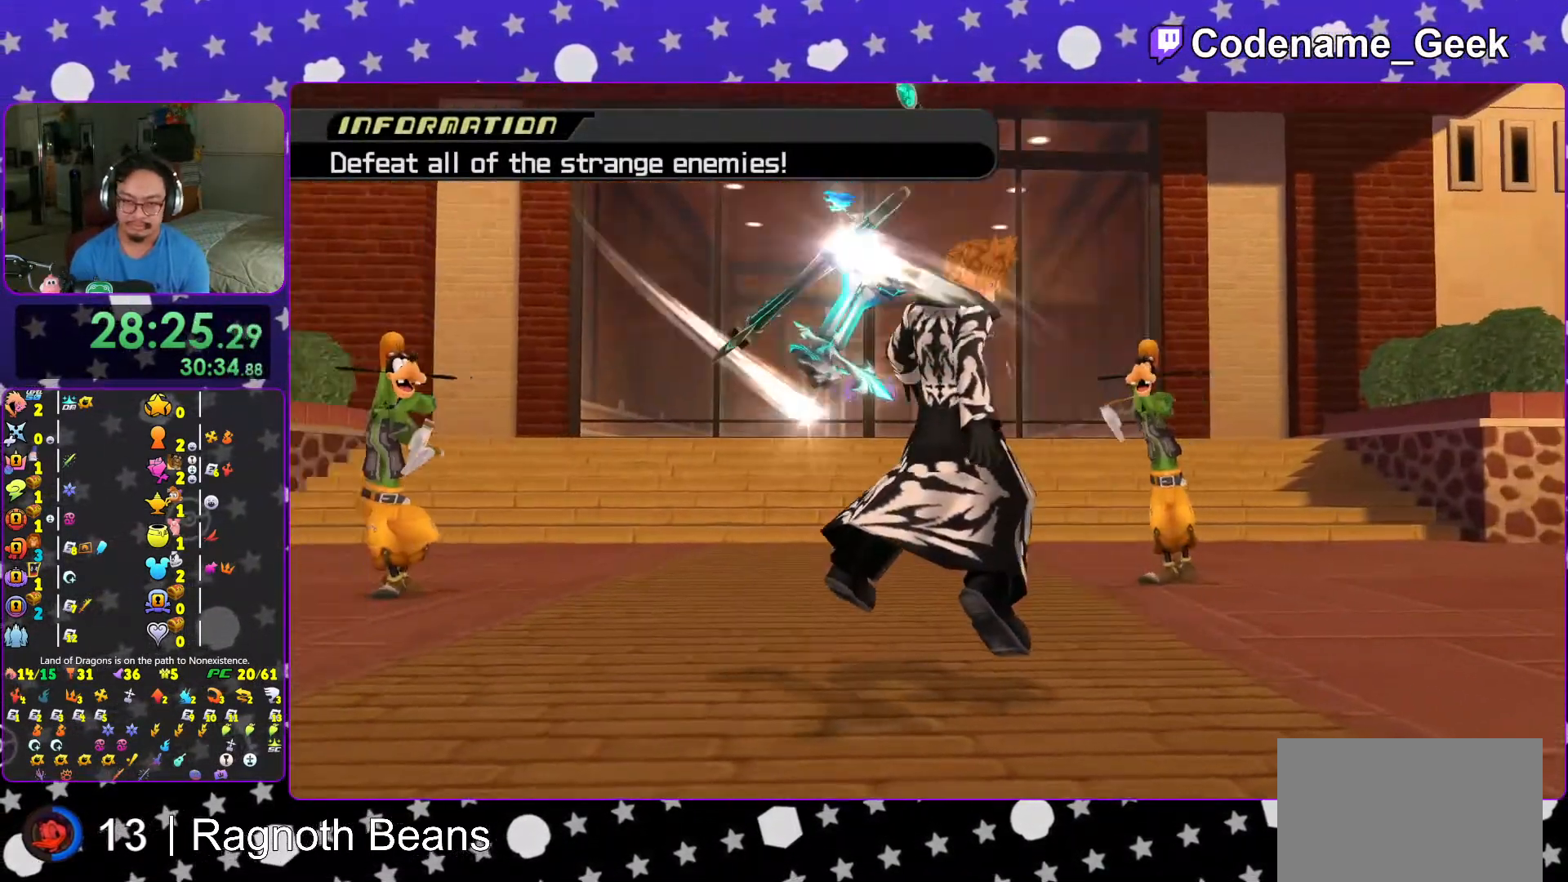
{"buttons": ["L1"], "left_stick": "center", "right_stick": "center", "events": [[17, "L1", "down"], [67, "A", "up"], [83, "left_stick", "up"], [117, "L1", "up"], [267, "L1", "down"], [267, "left_stick", "center"], [333, "L1", "up"], [467, "L1", "down"]]}
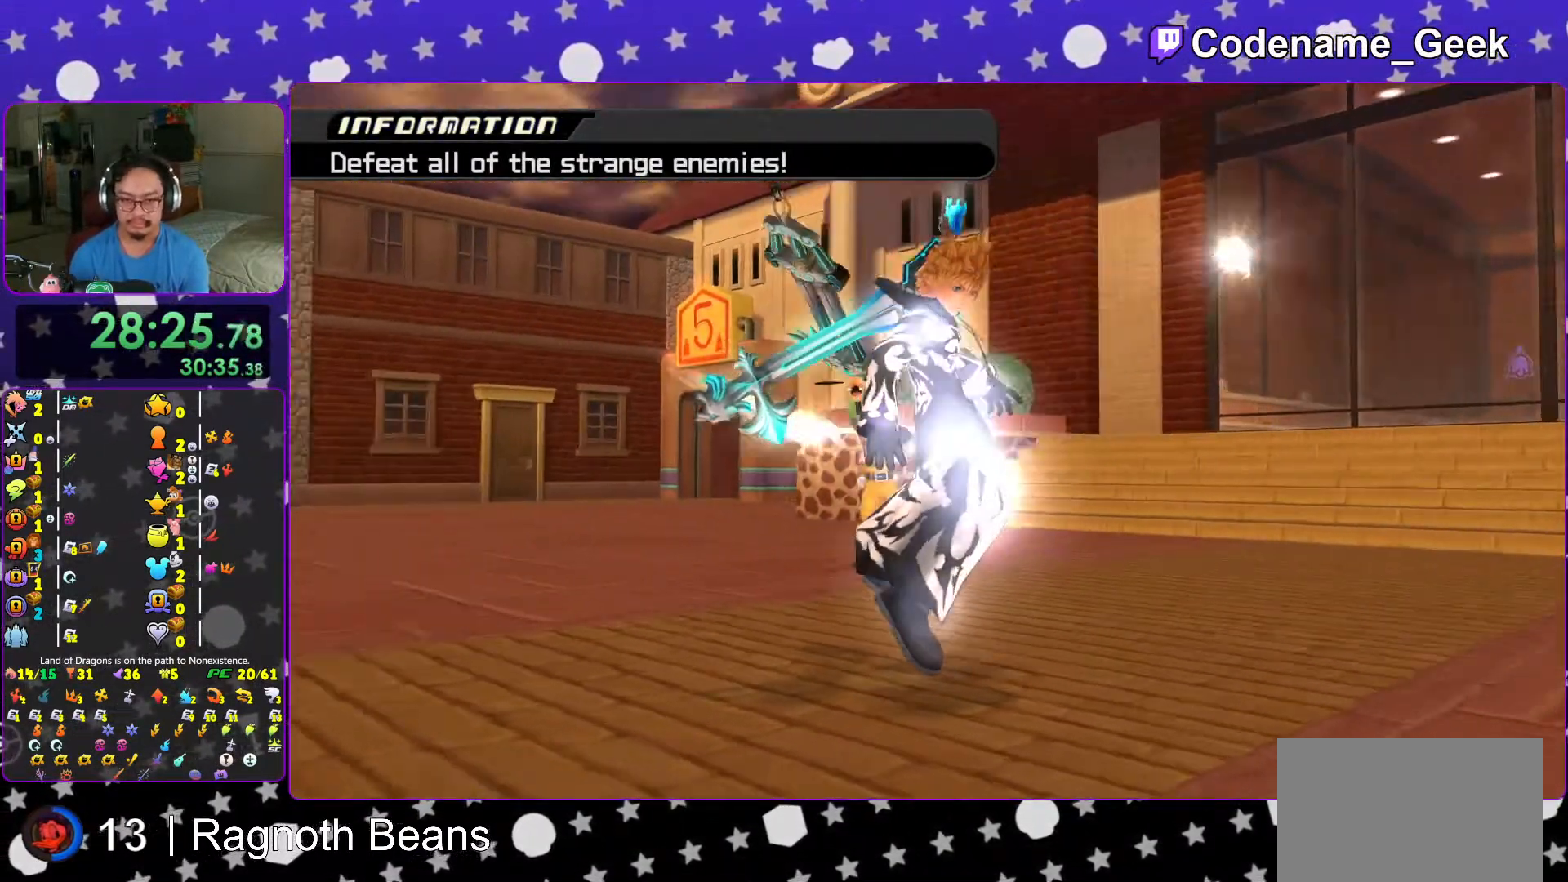
{"buttons": ["L1"], "left_stick": "center", "right_stick": "down", "events": [[83, "L1", "up"], [217, "L1", "down"], [367, "right_stick", "down"]]}
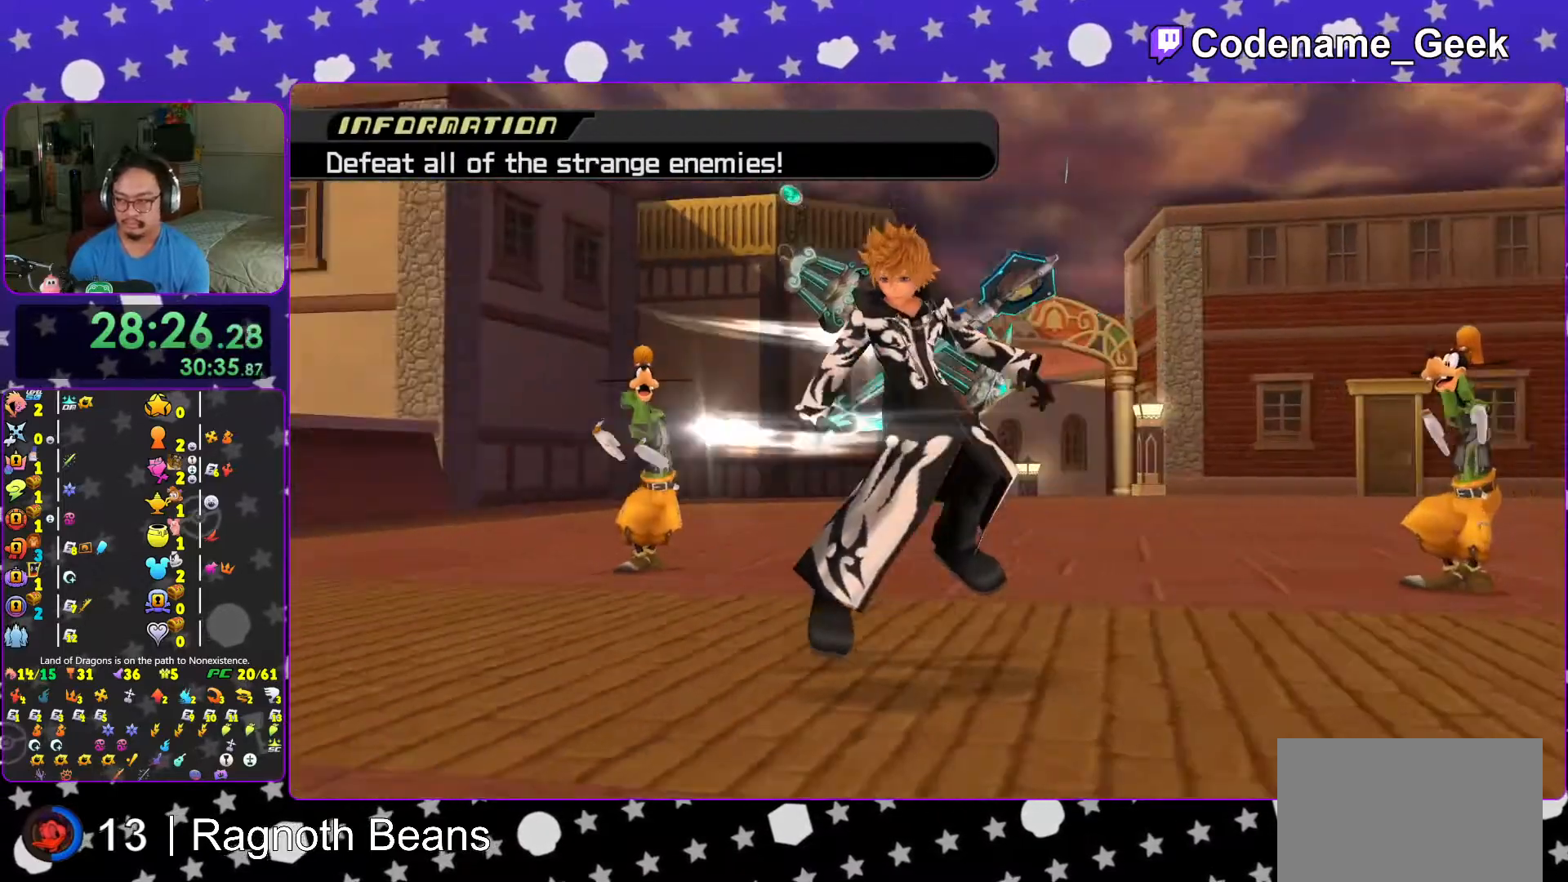
{"buttons": ["L1"], "left_stick": "center", "right_stick": "down", "events": []}
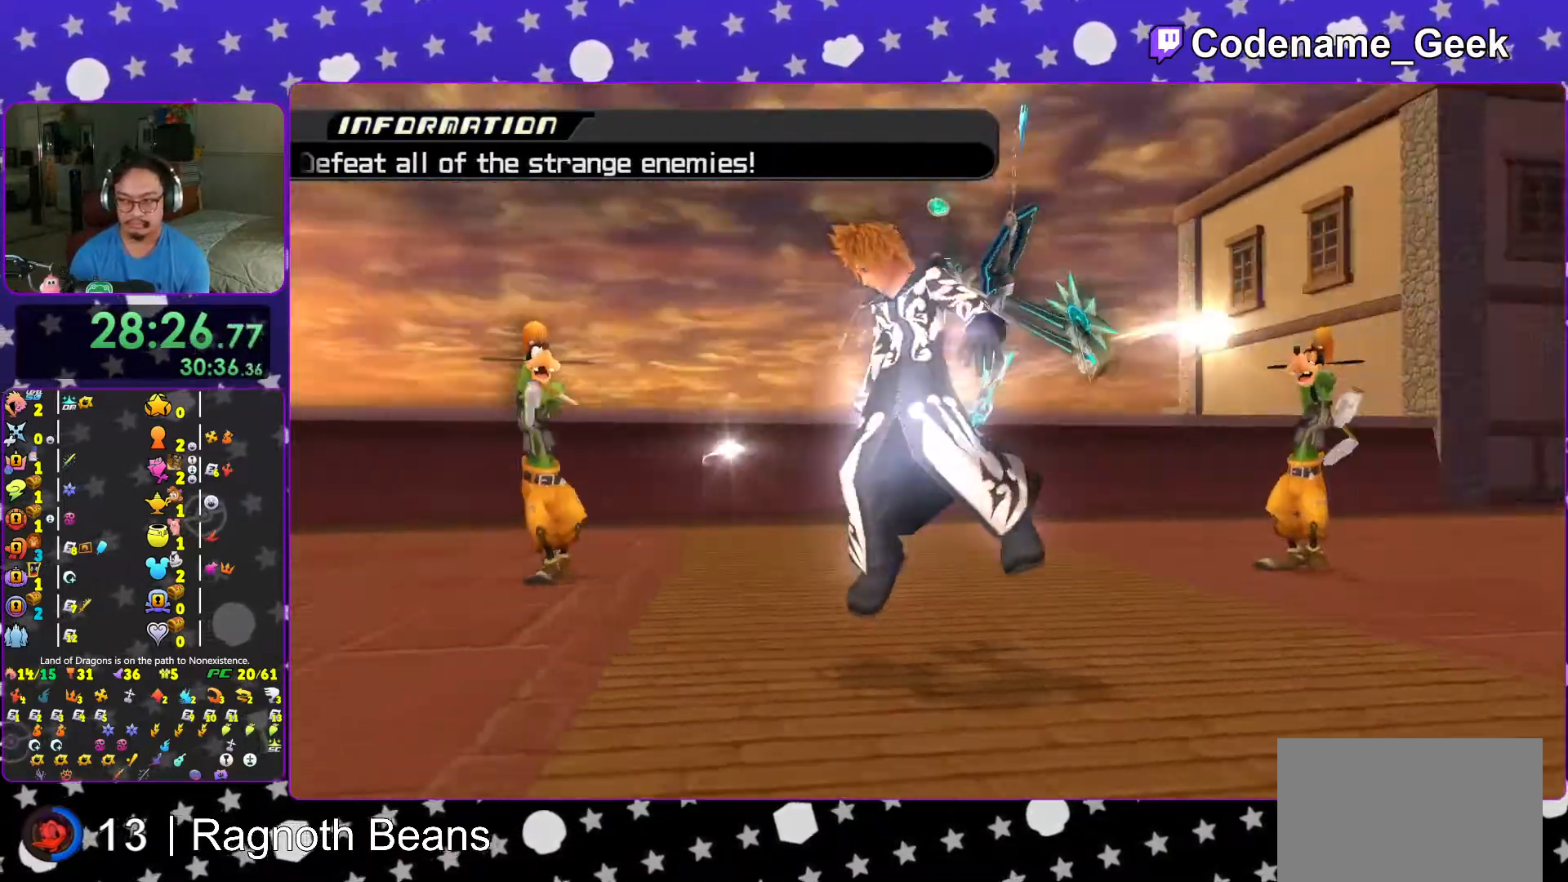
{"buttons": ["L1"], "left_stick": "center", "right_stick": "down", "events": []}
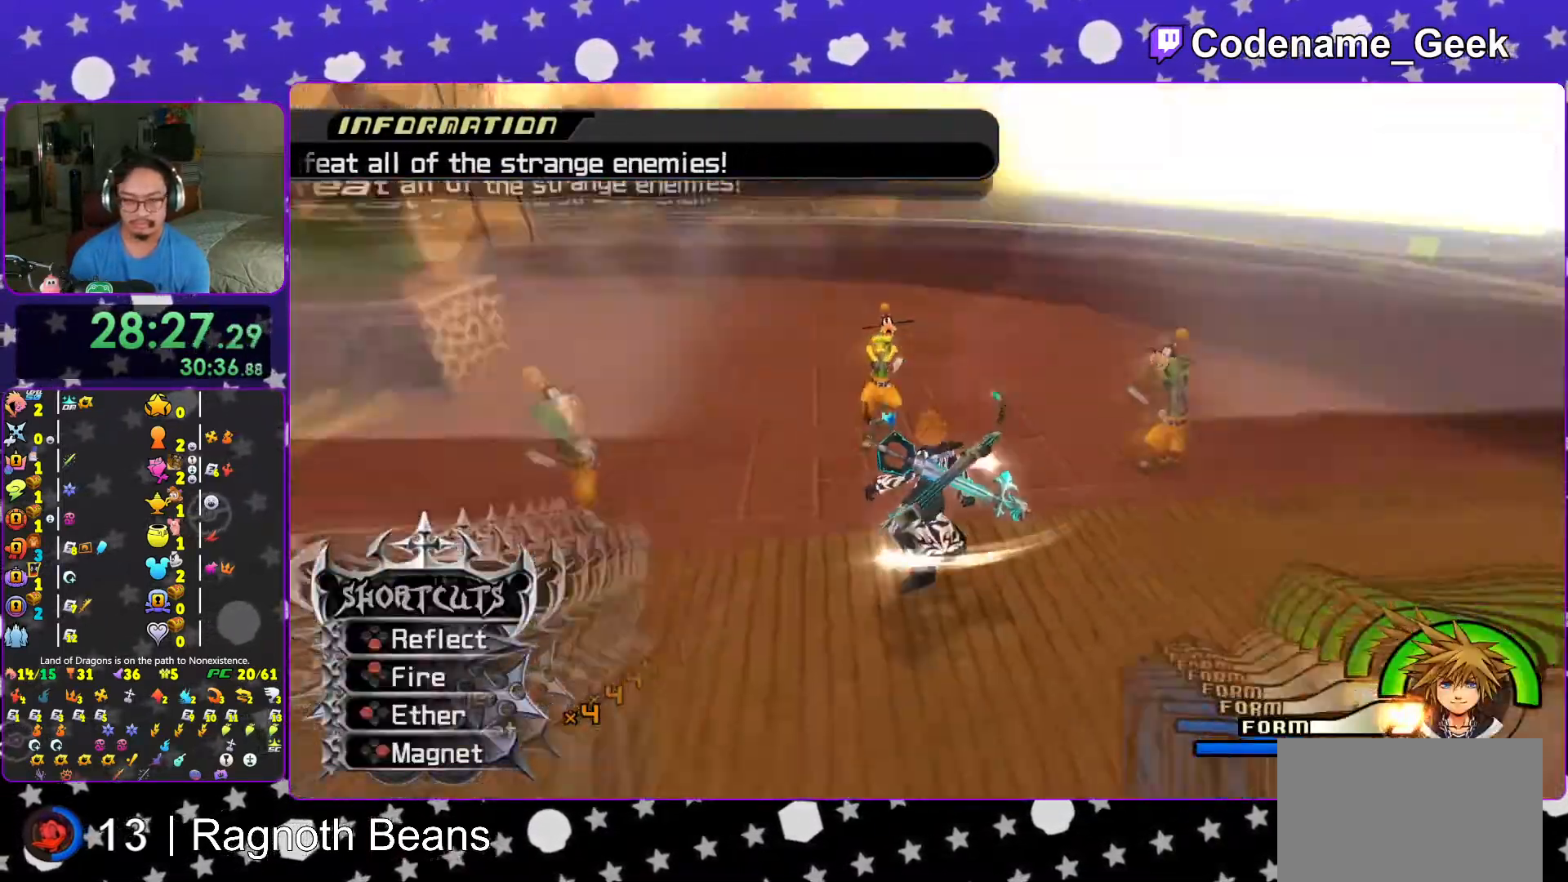
{"buttons": ["L1"], "left_stick": "up", "right_stick": "down", "events": [[133, "left_stick", "up"], [167, "right_stick", "center"], [317, "right_stick", "down"]]}
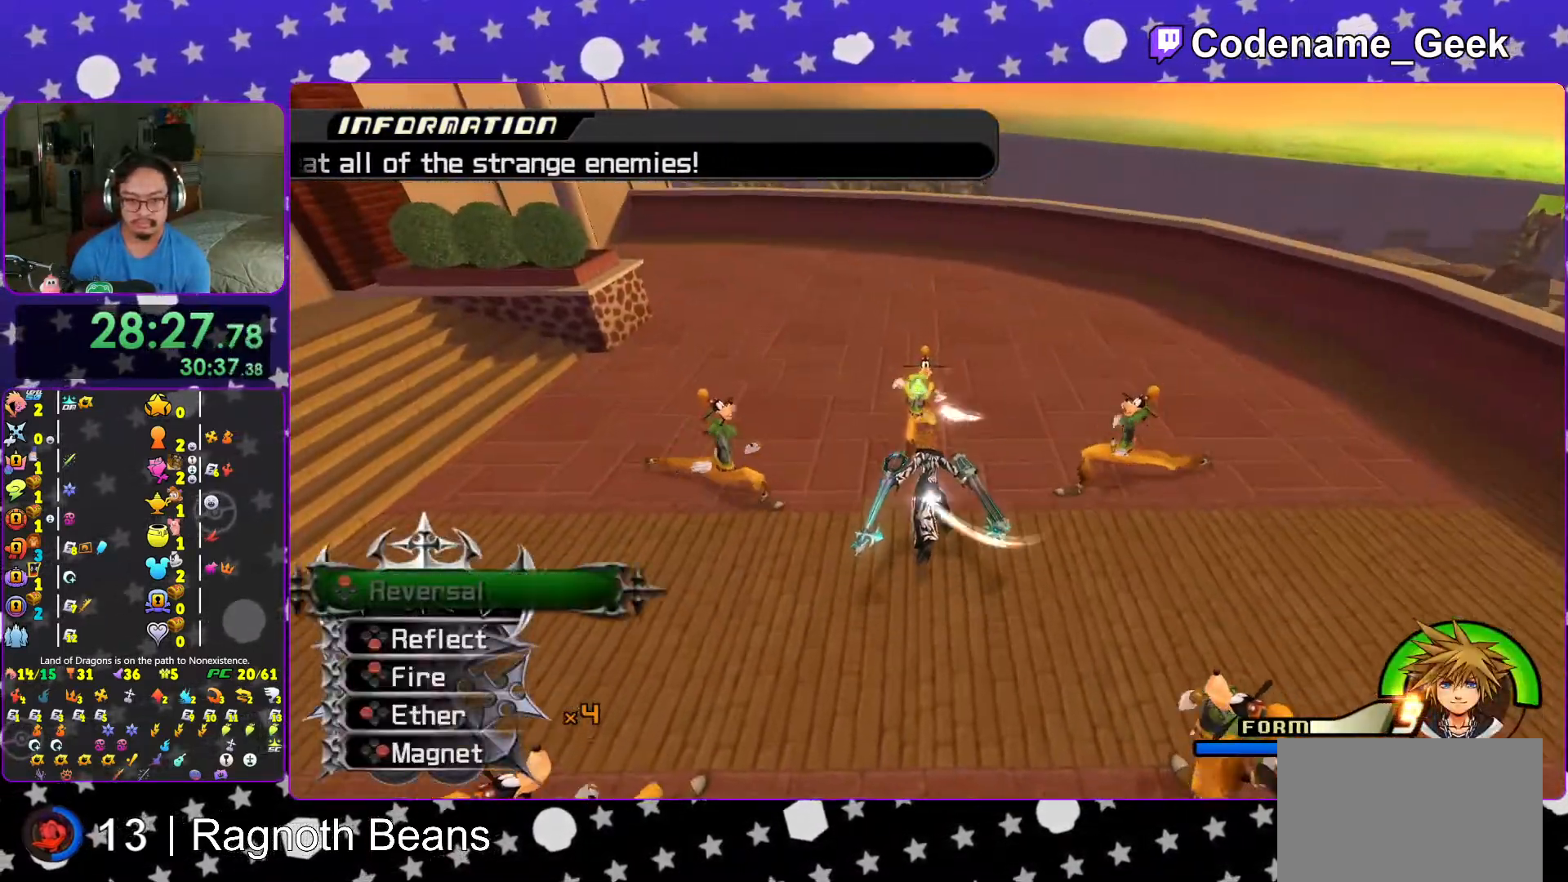
{"buttons": ["L1"], "left_stick": "center", "right_stick": "down", "events": [[67, "X", "down"], [117, "left_stick", "center"], [167, "left_stick", "down"], [183, "X", "up"], [267, "X", "down"], [383, "X", "up"], [417, "left_stick", "center"]]}
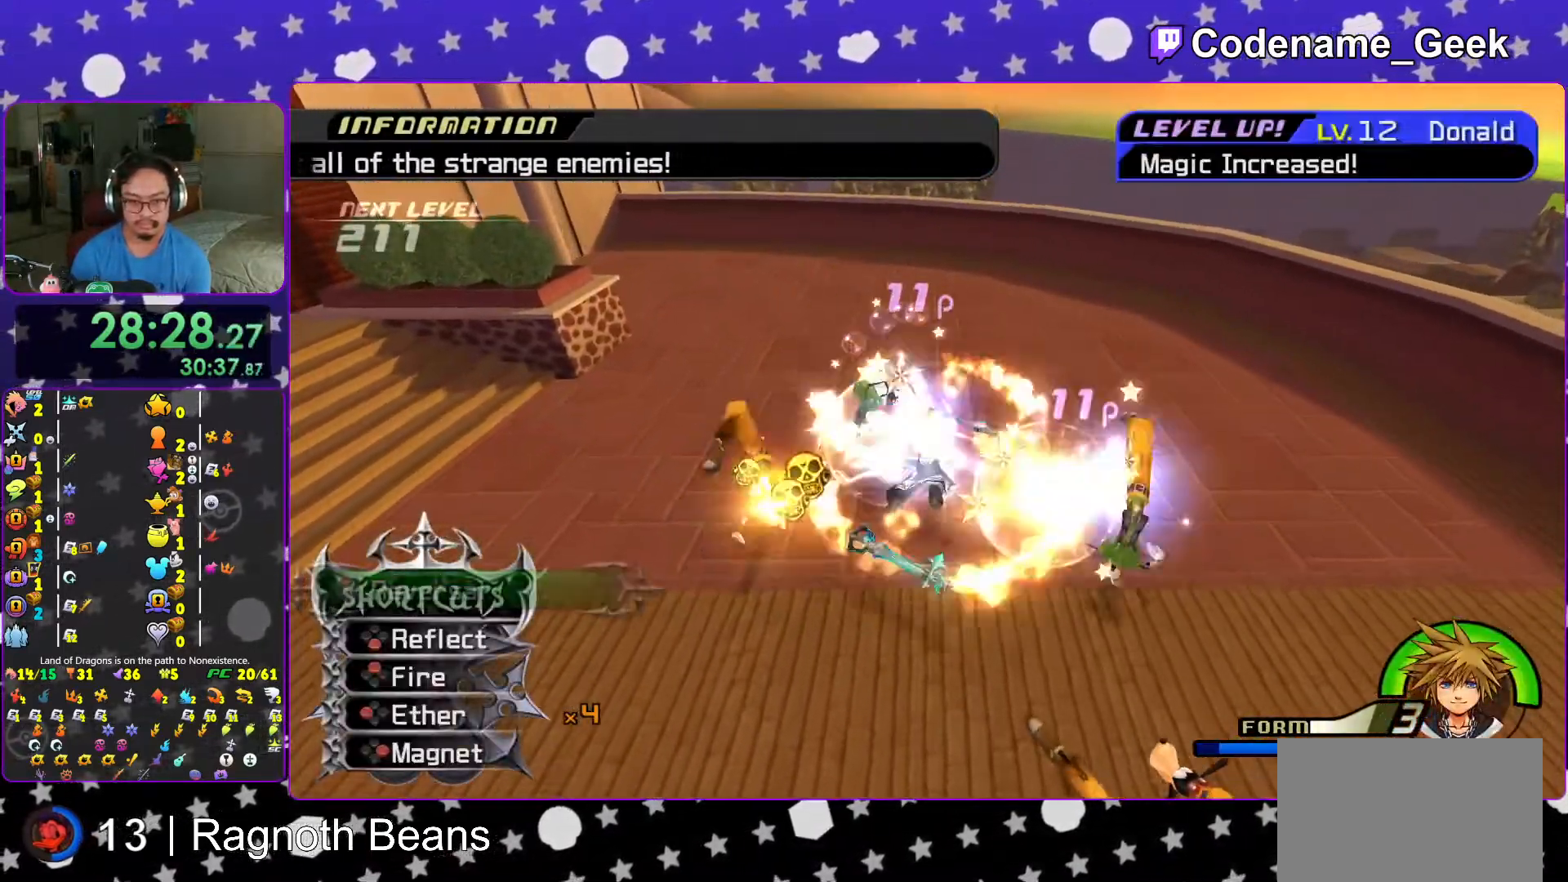
{"buttons": ["X", "L1"], "left_stick": "down-left", "right_stick": "down", "events": [[17, "X", "down"], [17, "left_stick", "down"], [133, "X", "up"], [233, "X", "down"], [367, "X", "up"], [467, "X", "down"], [467, "left_stick", "down-left"]]}
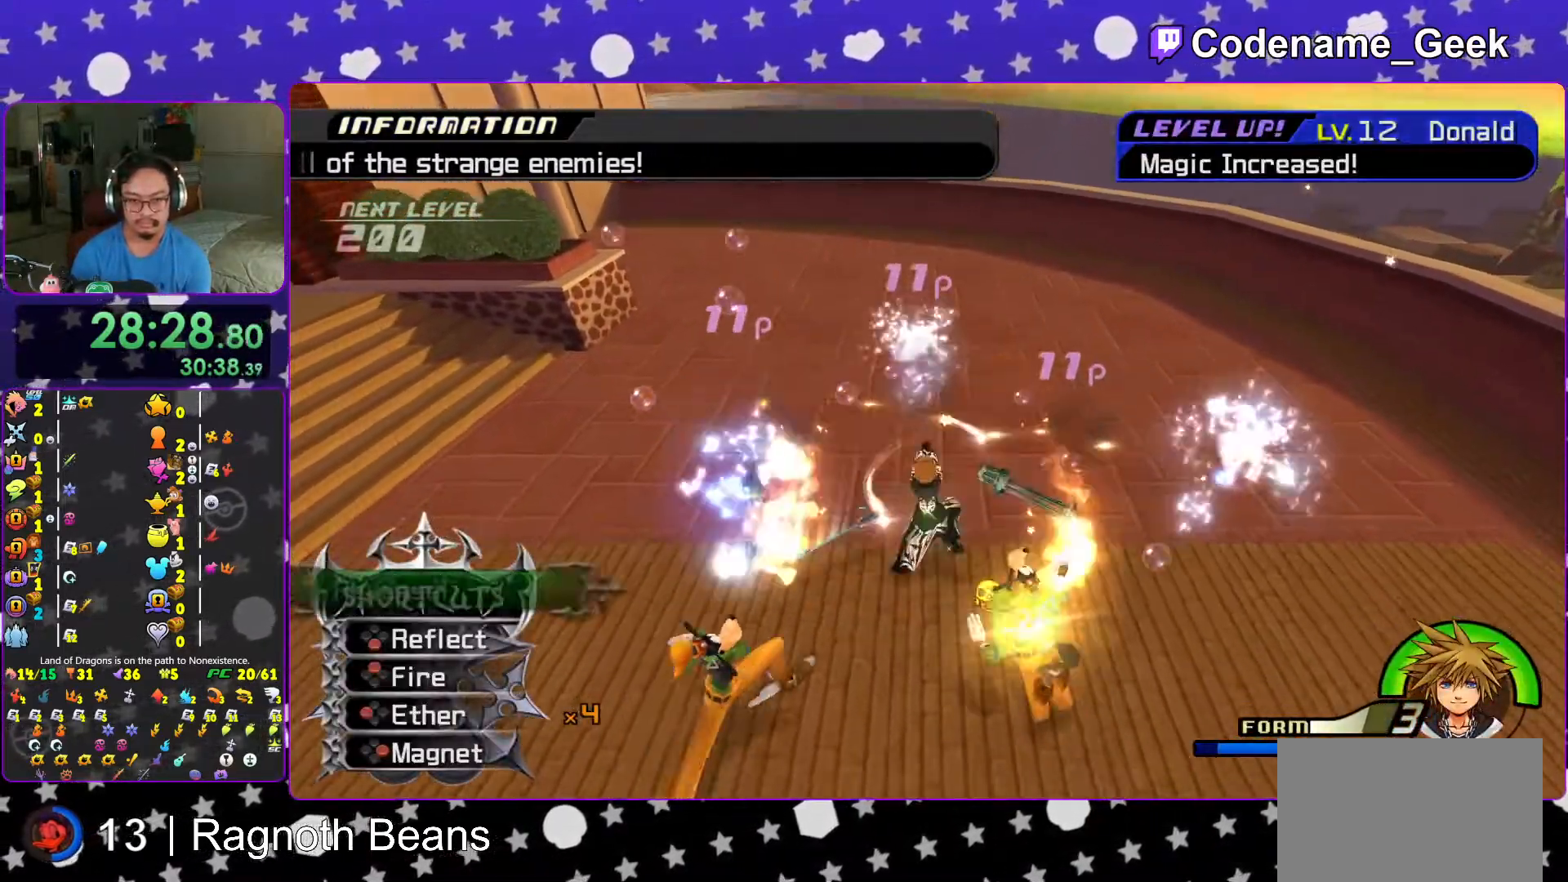
{"buttons": ["L1"], "left_stick": "center", "right_stick": "down", "events": [[83, "X", "up"], [83, "left_stick", "up-left"], [133, "left_stick", "up"], [167, "X", "down"], [317, "X", "up"], [317, "left_stick", "center"]]}
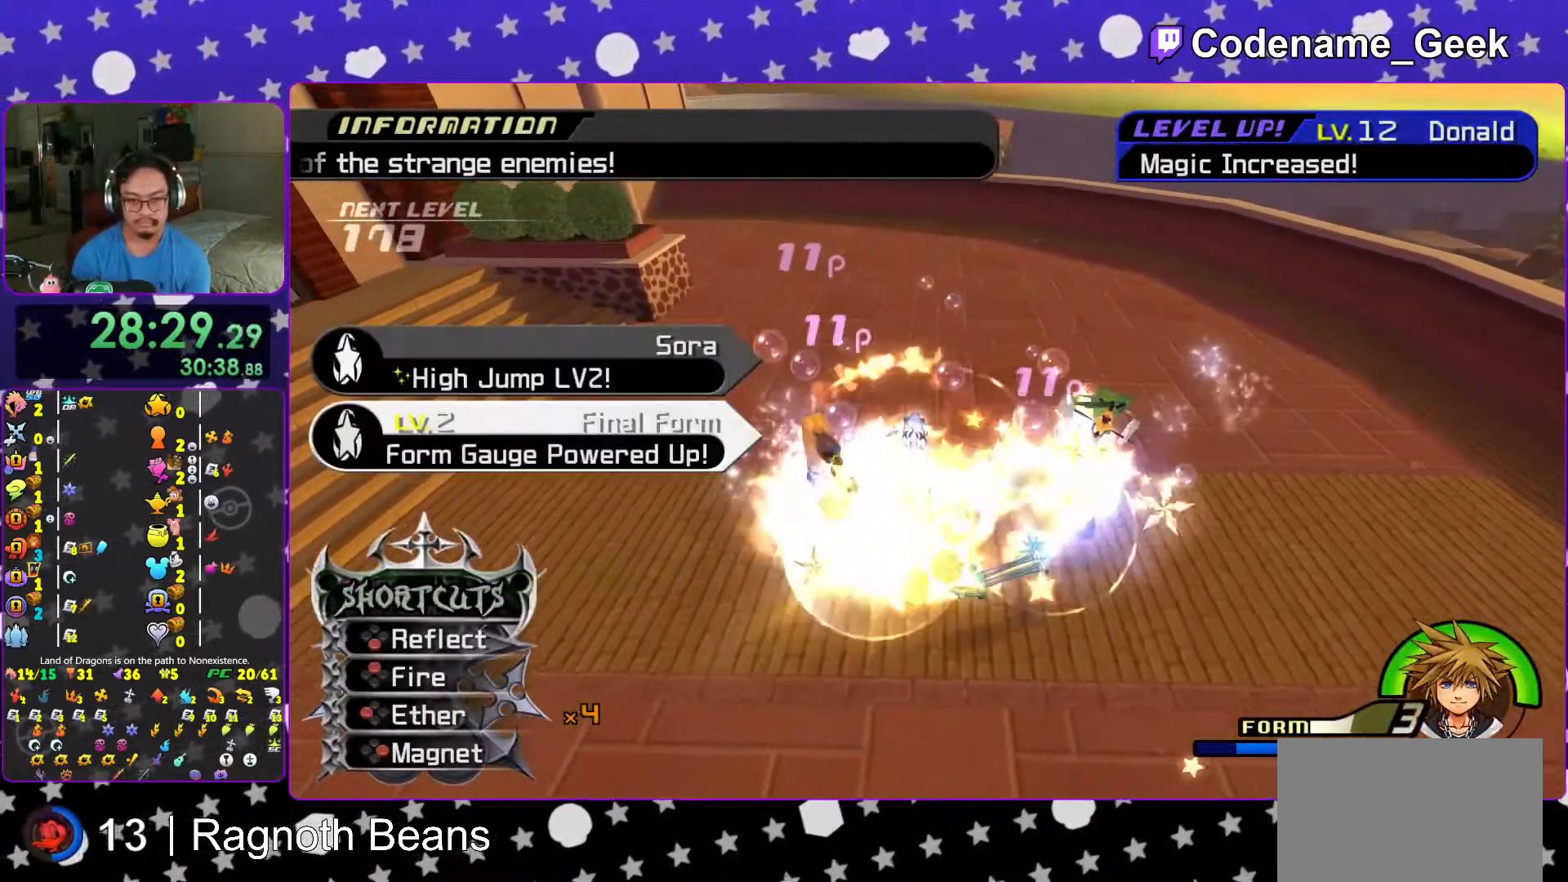
{"buttons": ["X", "L1"], "left_stick": "up", "right_stick": "down", "events": [[17, "X", "down"], [167, "X", "up"], [267, "X", "down"], [317, "left_stick", "up-right"], [383, "X", "up"], [467, "X", "down"], [467, "left_stick", "up"]]}
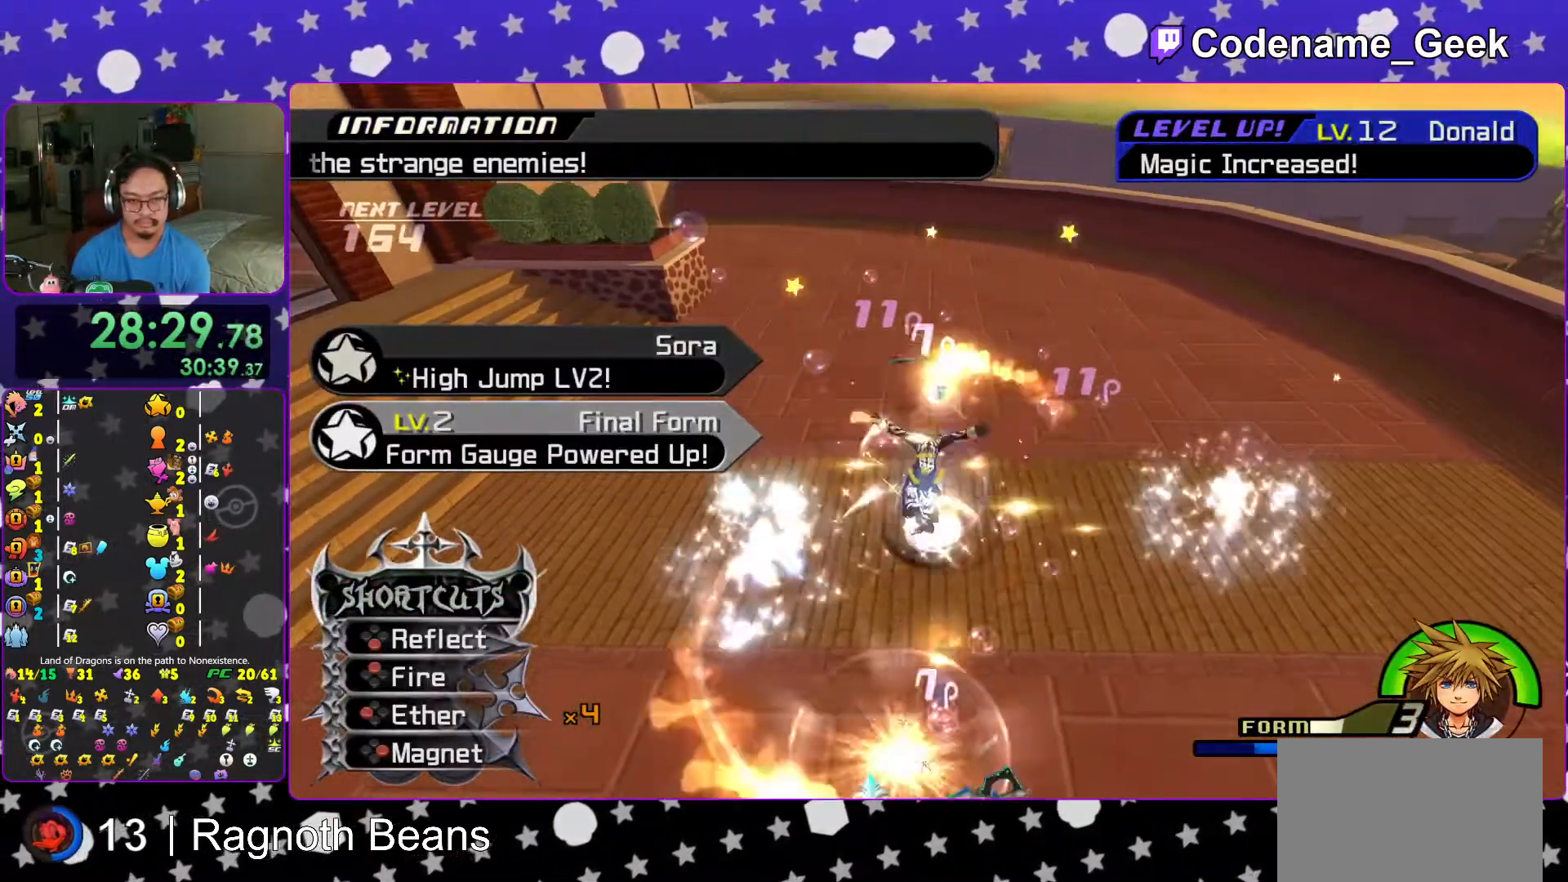
{"buttons": ["X", "L1"], "left_stick": "down", "right_stick": "down-left", "events": [[83, "right_stick", "down-left"], [117, "X", "up"], [133, "left_stick", "center"], [167, "X", "down"], [183, "left_stick", "down"], [317, "X", "up"], [383, "X", "down"]]}
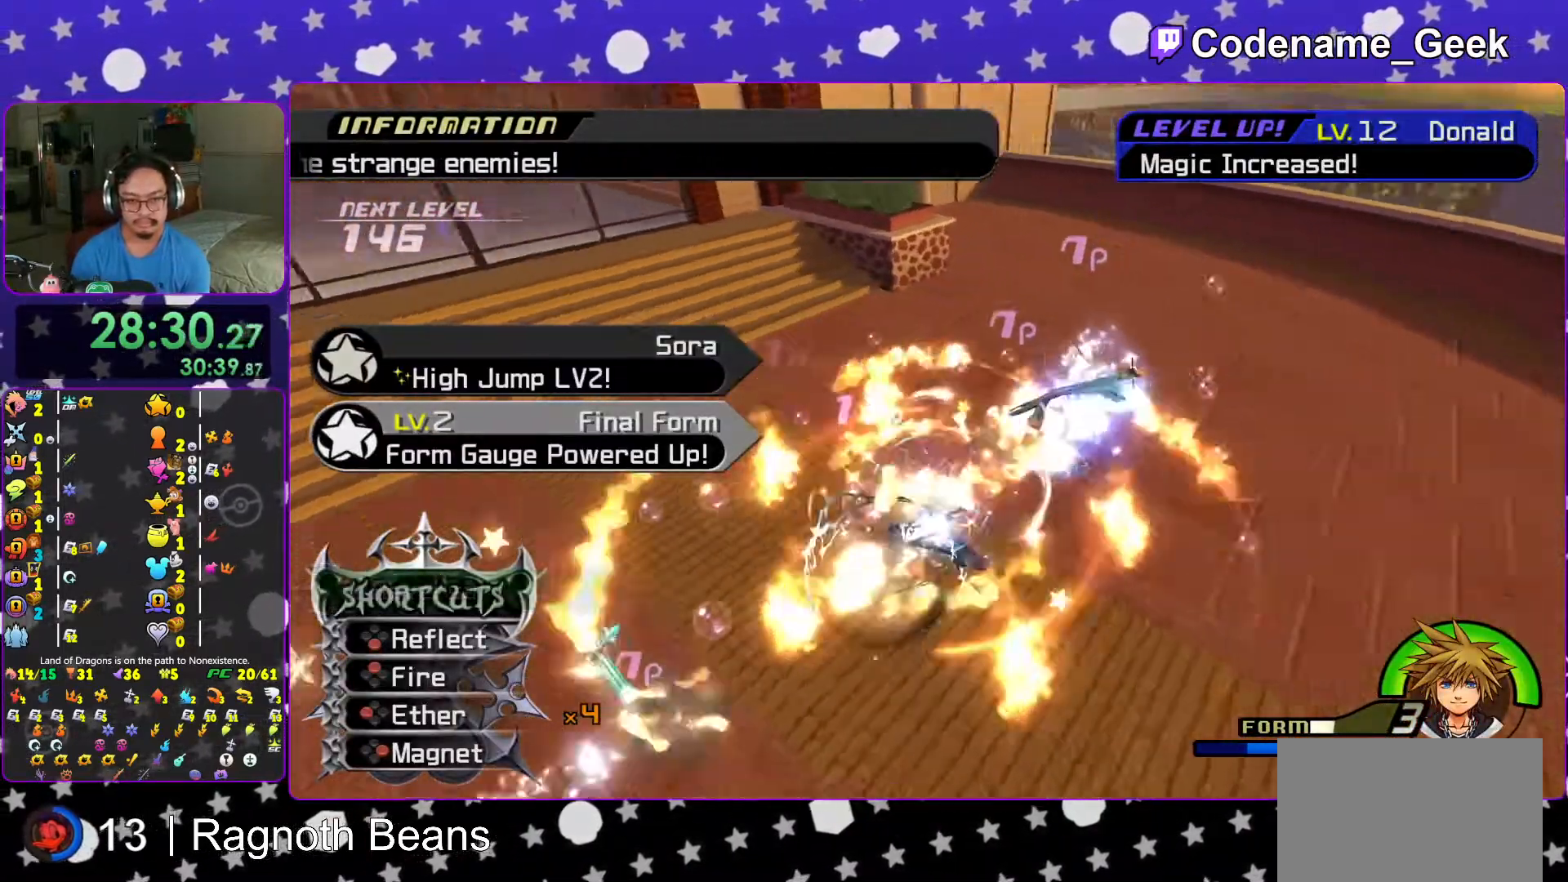
{"buttons": ["L1"], "left_stick": "center", "right_stick": "center", "events": [[33, "X", "up"], [117, "X", "down"], [183, "left_stick", "left"], [217, "right_stick", "down"], [283, "X", "up"], [317, "left_stick", "up"], [367, "X", "down"], [367, "right_stick", "center"], [467, "X", "up"], [467, "left_stick", "center"]]}
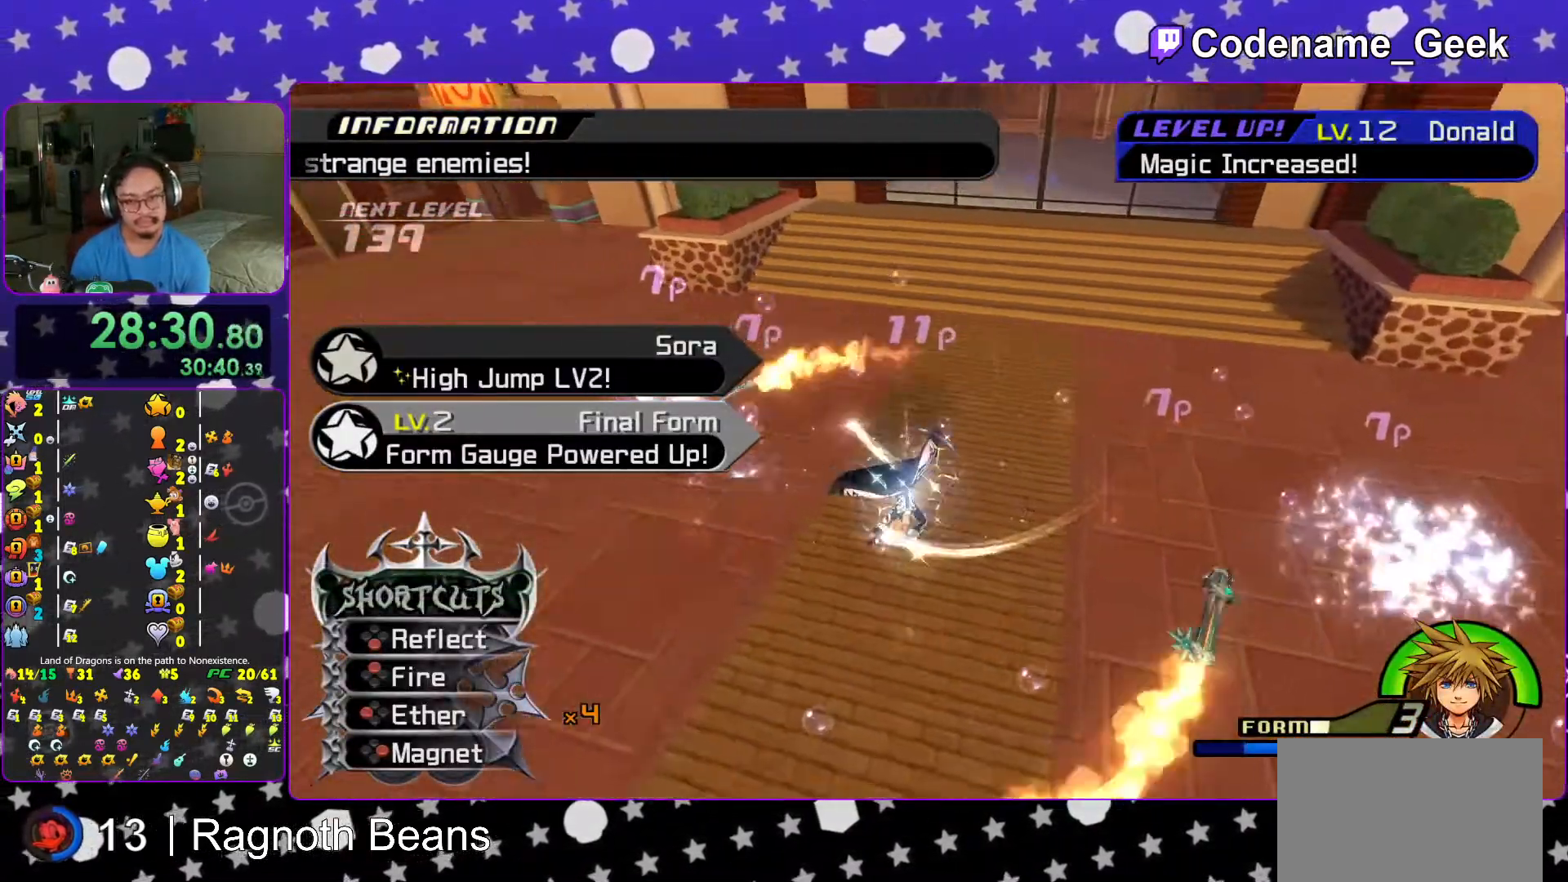
{"buttons": ["L1"], "left_stick": "up-right", "right_stick": "down", "events": [[67, "X", "down"], [67, "right_stick", "down"], [217, "X", "up"], [217, "left_stick", "up-right"], [283, "X", "down"], [417, "X", "up"]]}